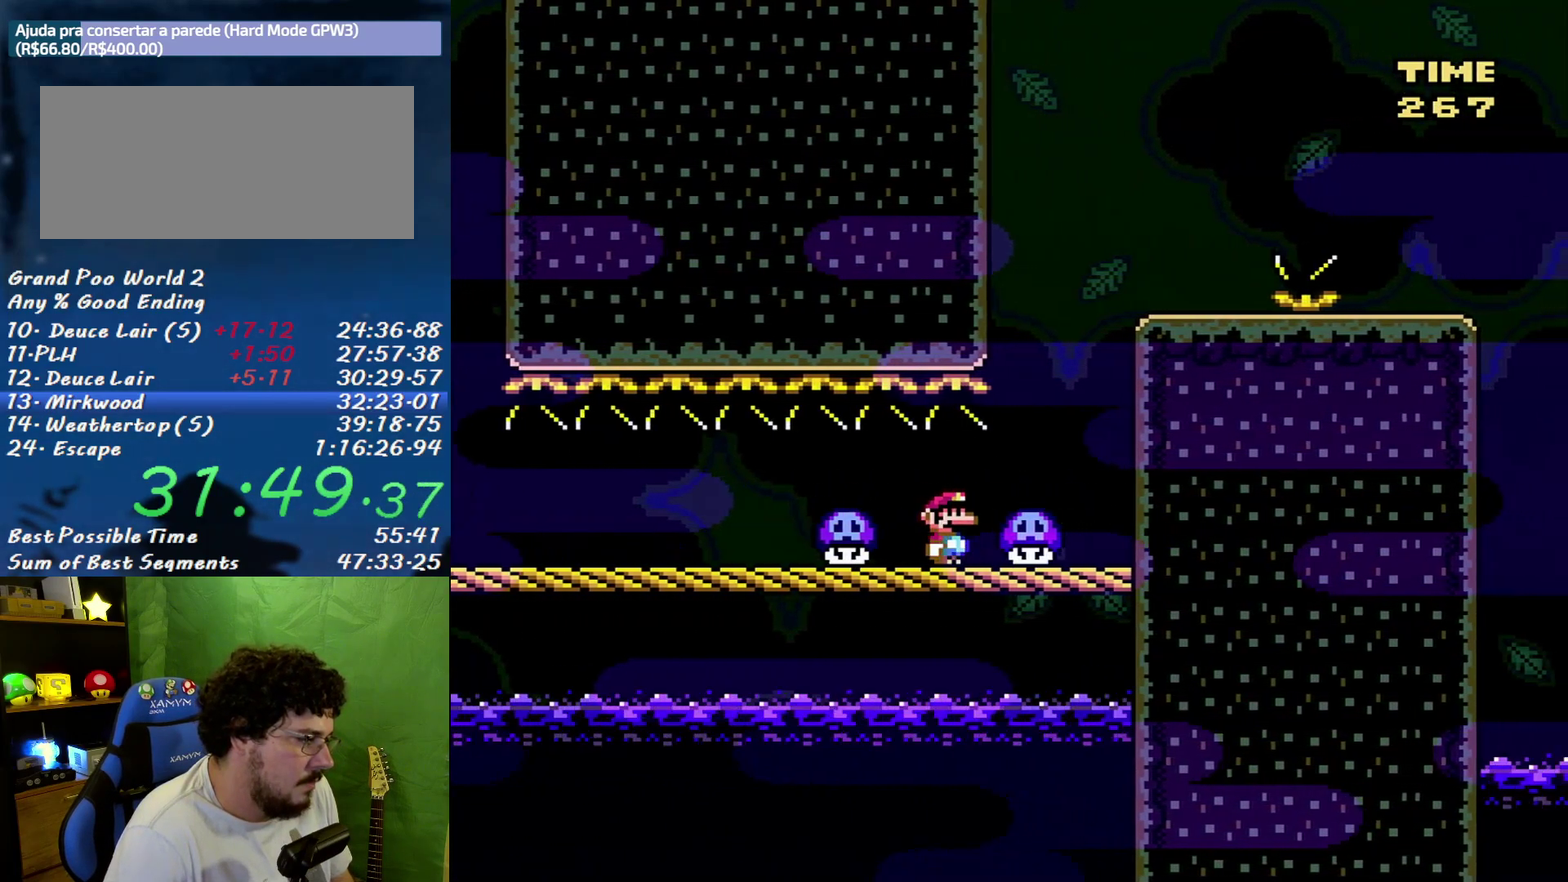
Gameplay with a controller (Nintendo layout); each line is a JSON object with the inputs held at the frame after it. "events" lists button and stick changes between this image and that frame as [ms after this image, input, new state], when the widget could be followed in between. Not read: L3 R3 Y.
{"buttons": ["B", "X", "DPAD_RIGHT"], "events": [[17, "DPAD_RIGHT", "down"], [150, "B", "down"], [200, "DPAD_LEFT", "down"], [200, "DPAD_RIGHT", "up"], [367, "DPAD_LEFT", "up"], [367, "DPAD_RIGHT", "down"]]}
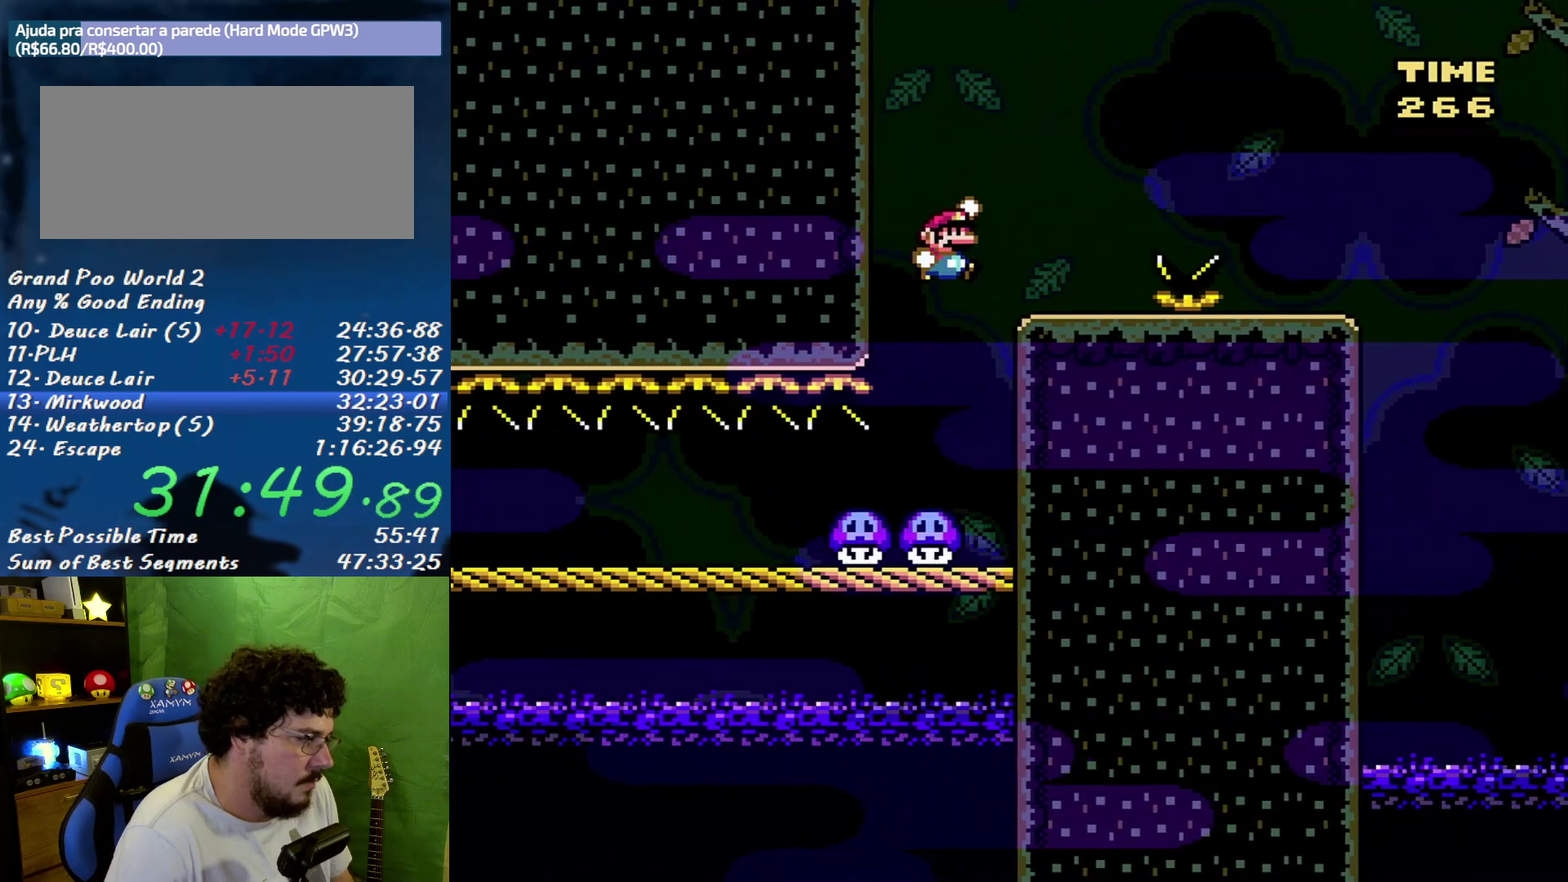
{"buttons": ["X", "DPAD_RIGHT"], "events": [[50, "B", "up"], [233, "A", "down"], [333, "A", "up"]]}
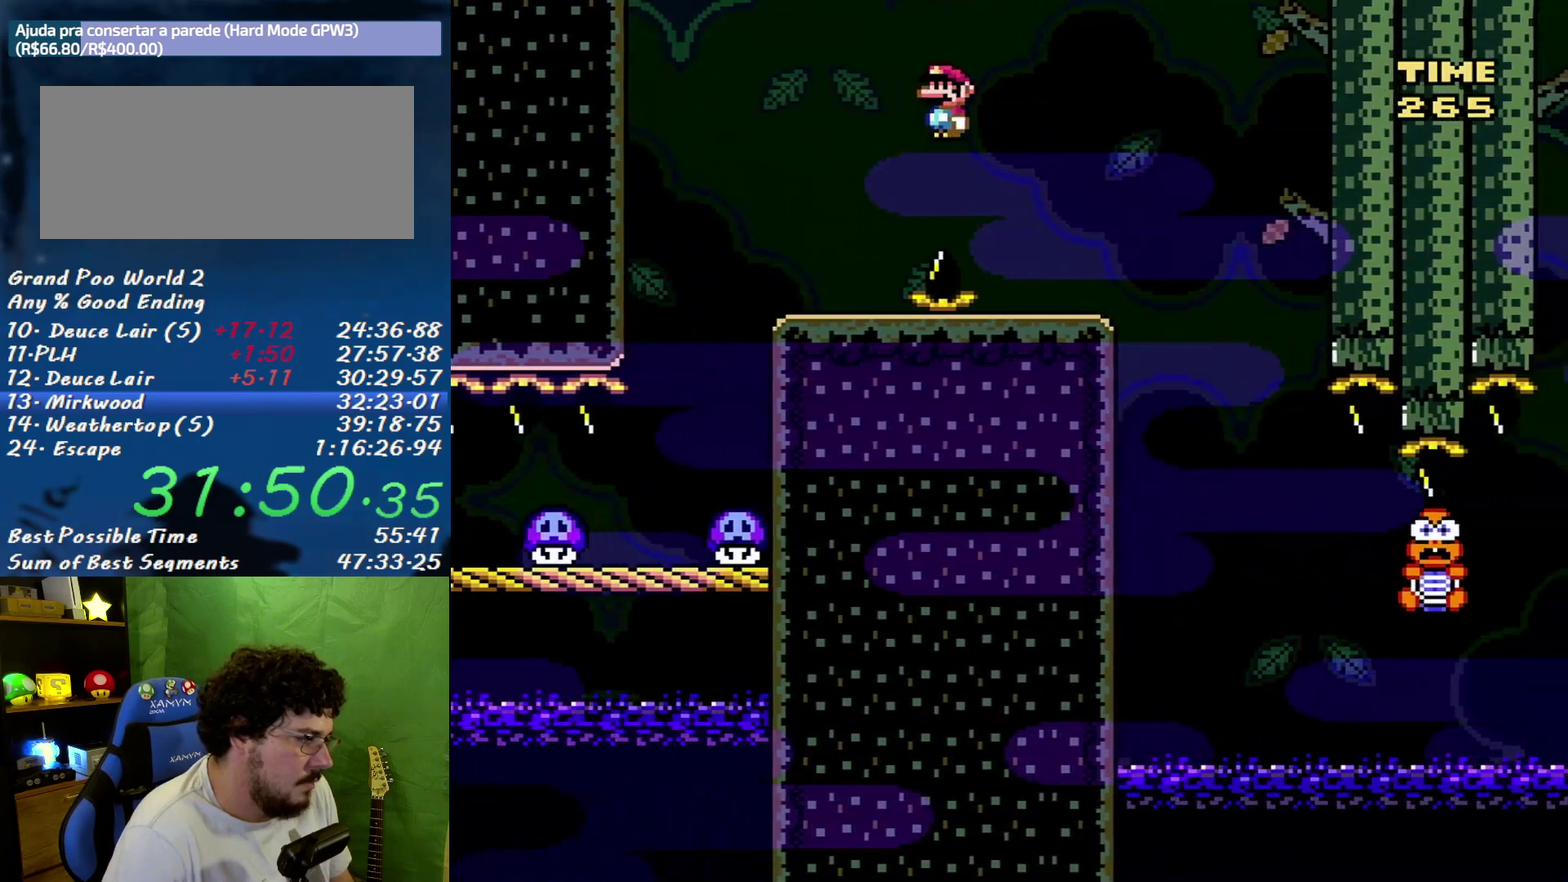
{"buttons": ["X"], "events": [[150, "DPAD_LEFT", "down"], [150, "DPAD_RIGHT", "up"], [300, "DPAD_LEFT", "up"]]}
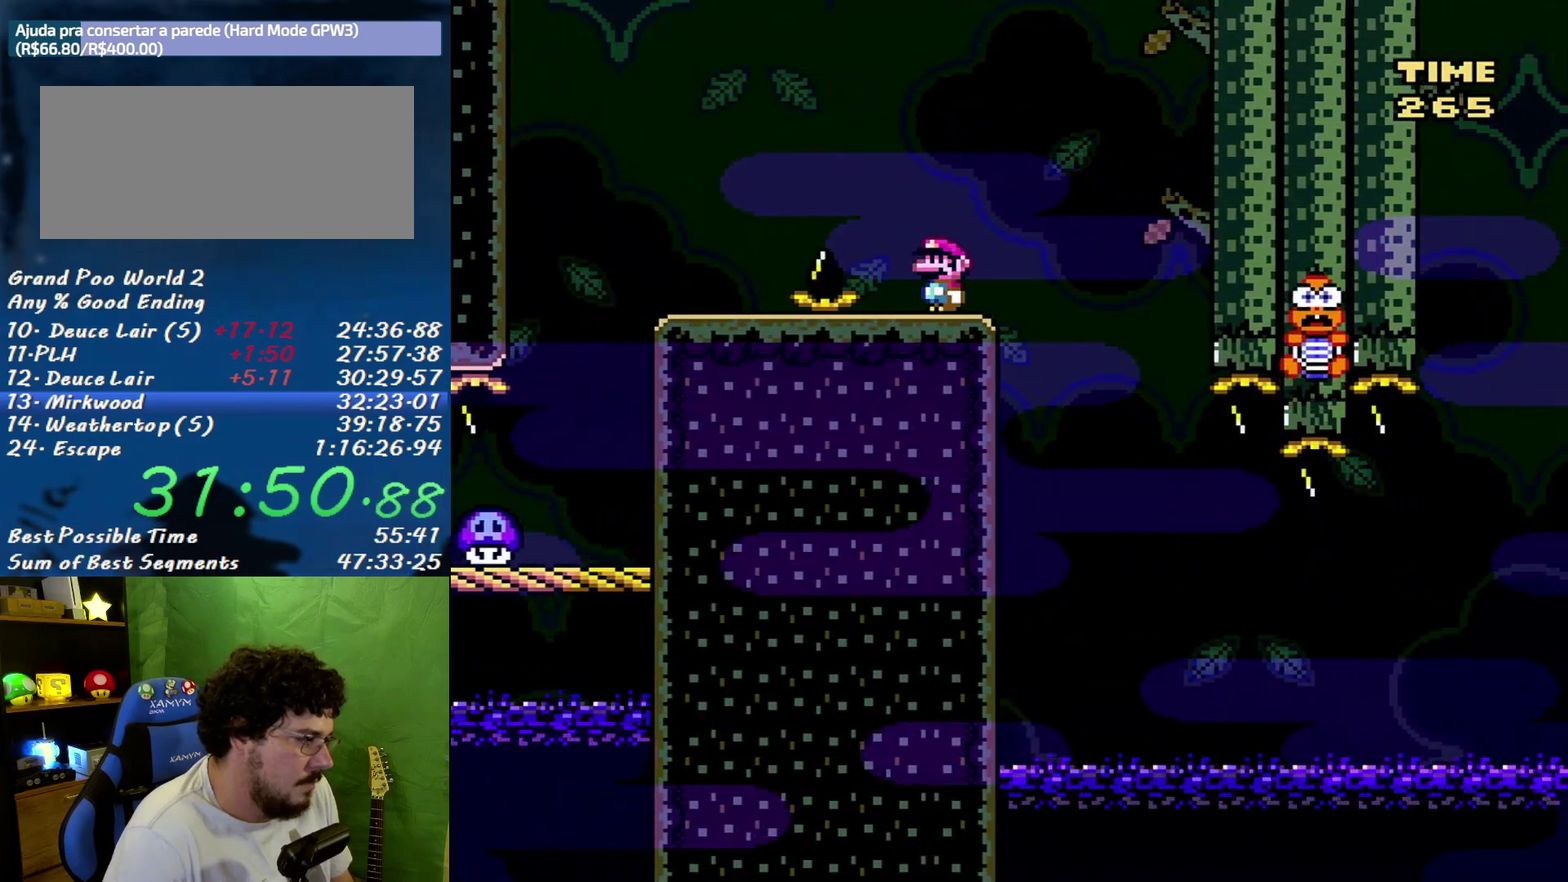
{"buttons": ["X", "DPAD_RIGHT"], "events": [[483, "DPAD_RIGHT", "down"]]}
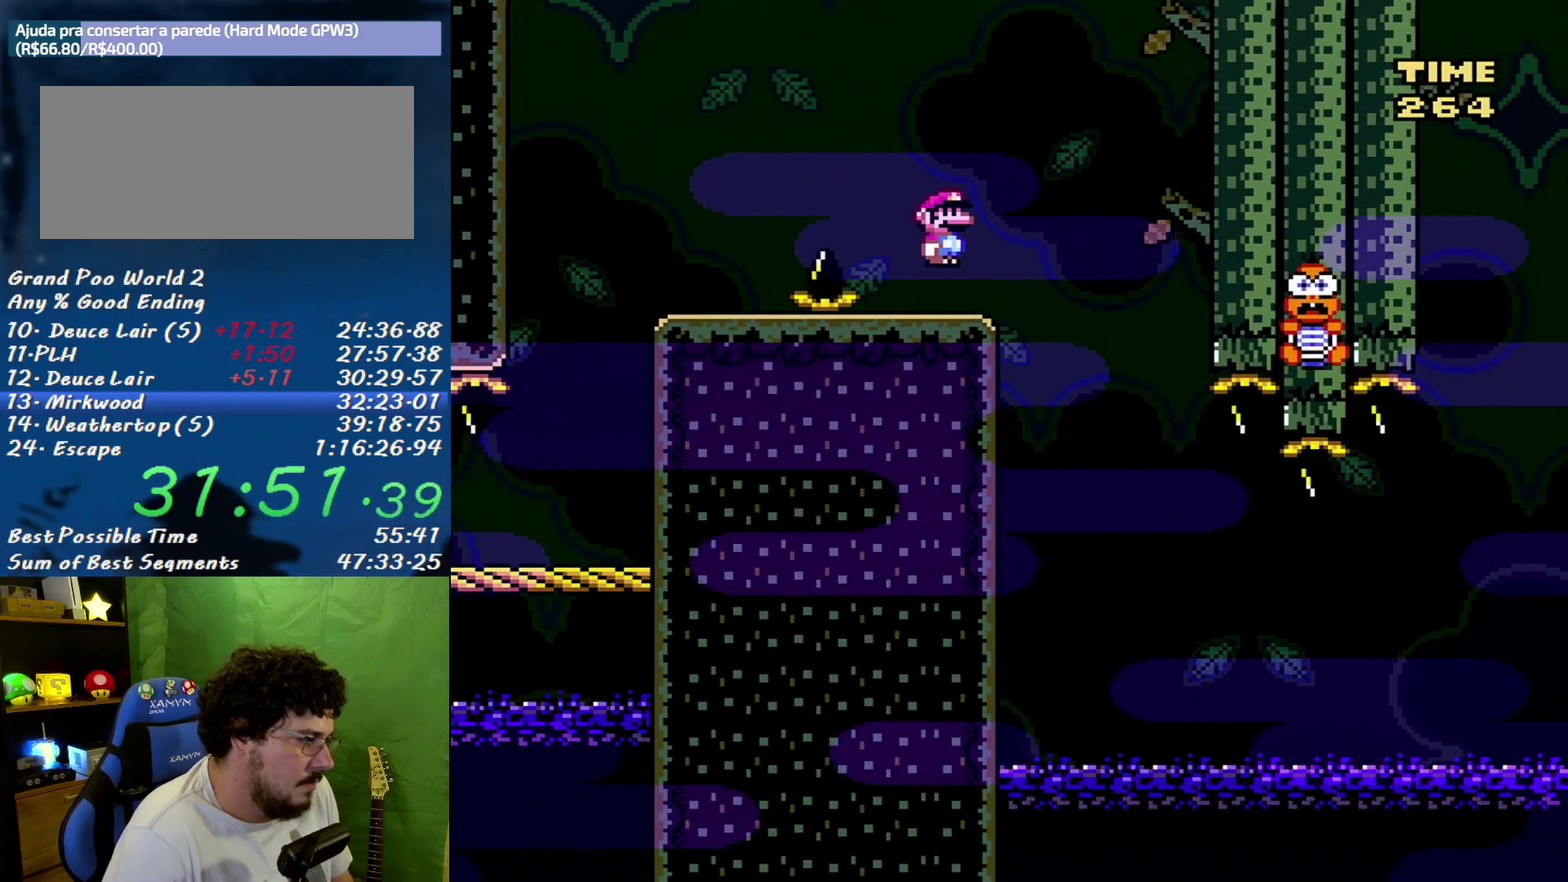
{"buttons": ["A", "X", "DPAD_RIGHT"], "events": [[300, "A", "down"]]}
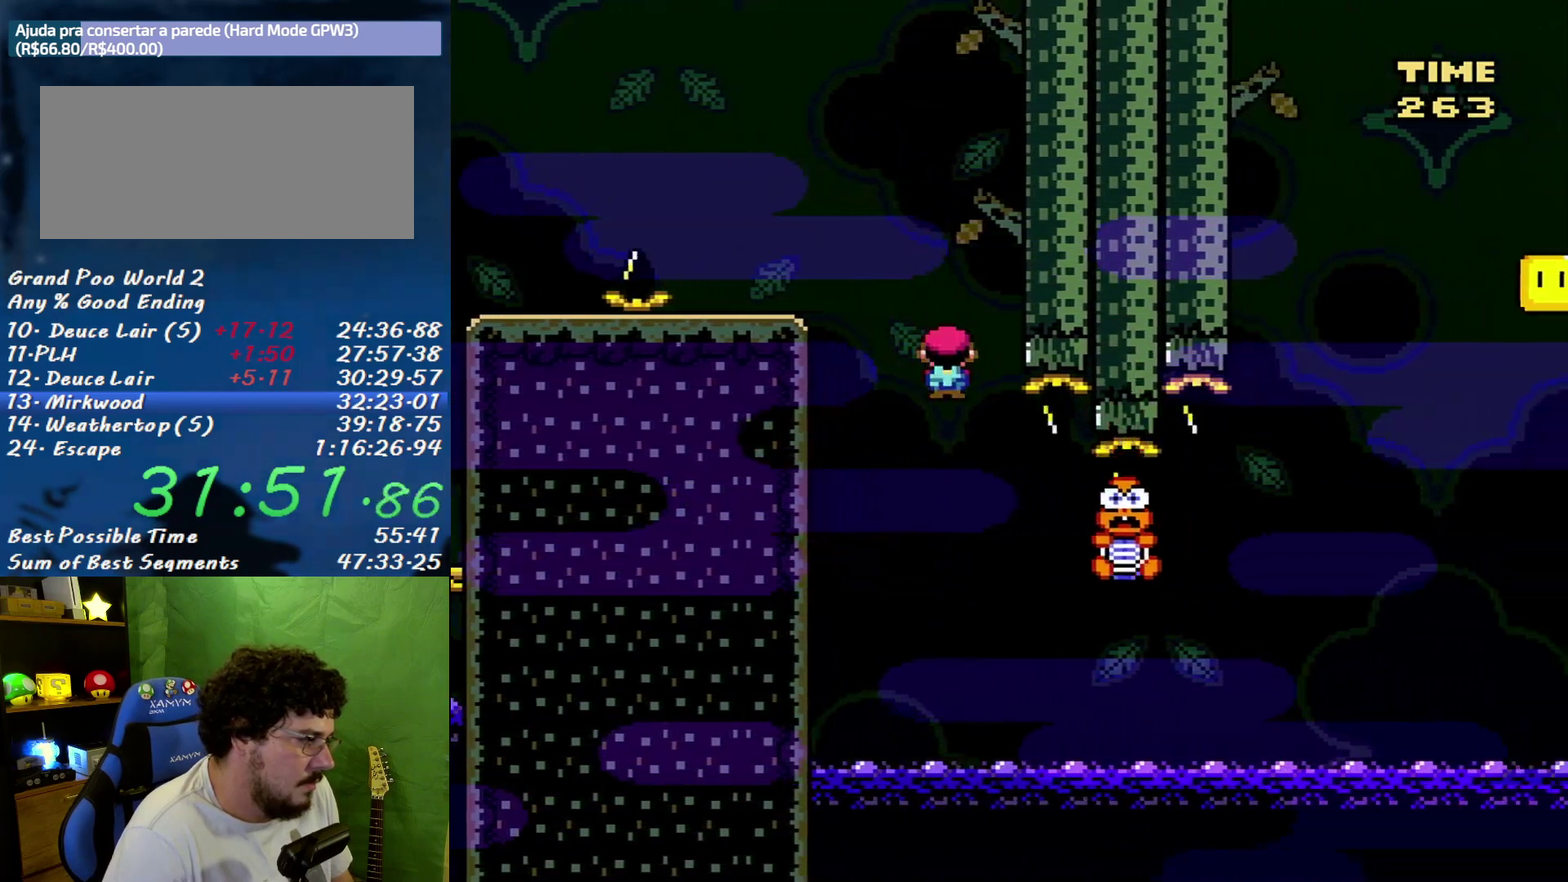
{"buttons": ["B", "X", "DPAD_RIGHT"], "events": [[50, "A", "up"], [300, "B", "down"]]}
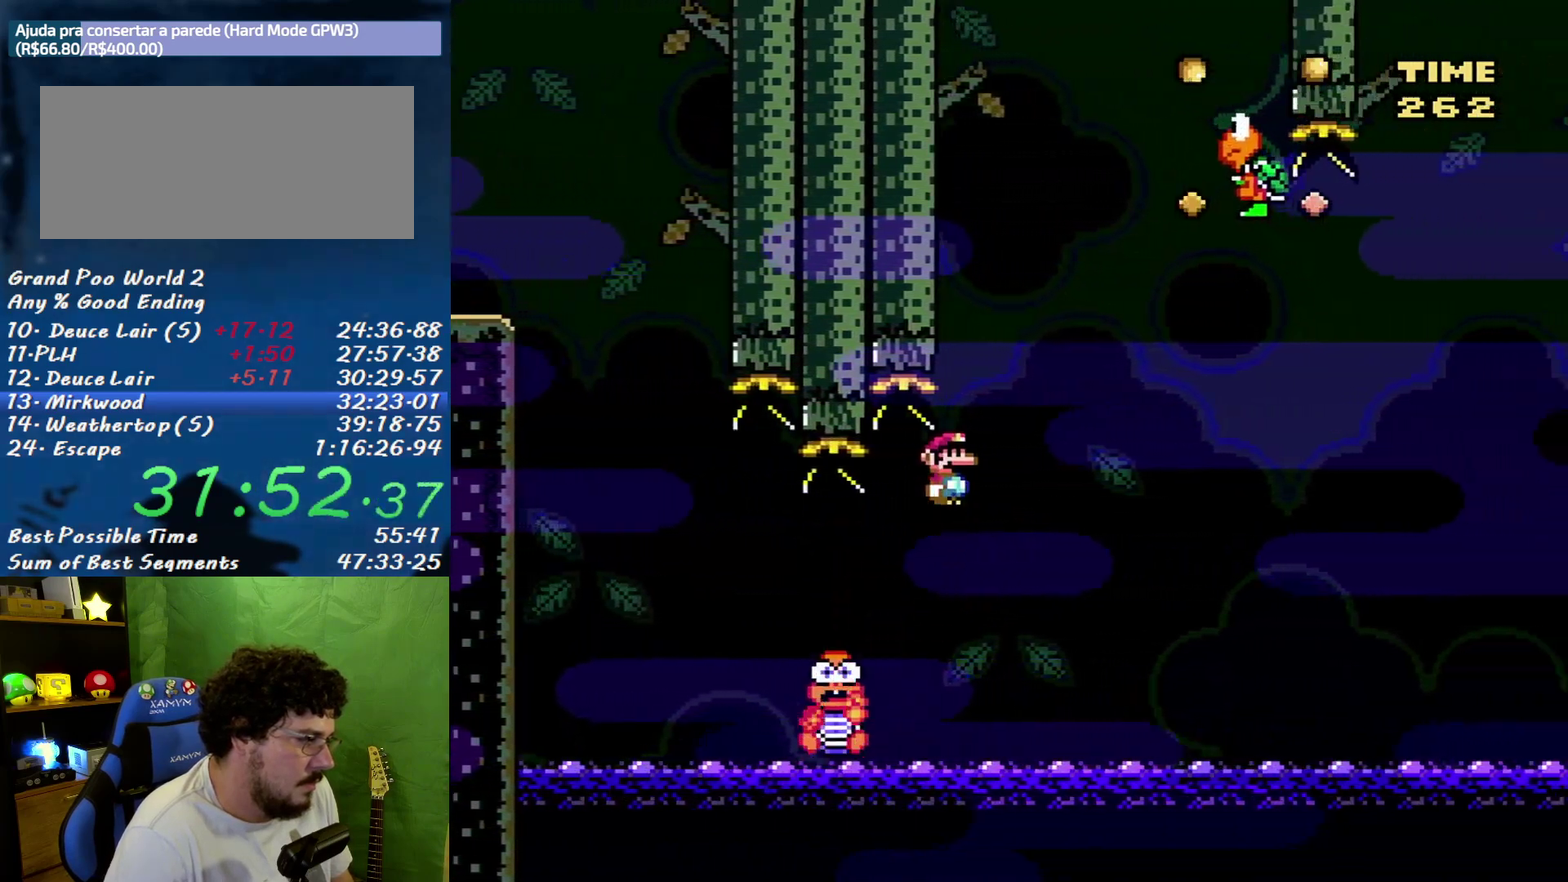
{"buttons": ["B", "X", "DPAD_RIGHT"], "events": [[167, "DPAD_LEFT", "down"], [167, "DPAD_RIGHT", "up"], [333, "DPAD_LEFT", "up"], [333, "DPAD_RIGHT", "down"]]}
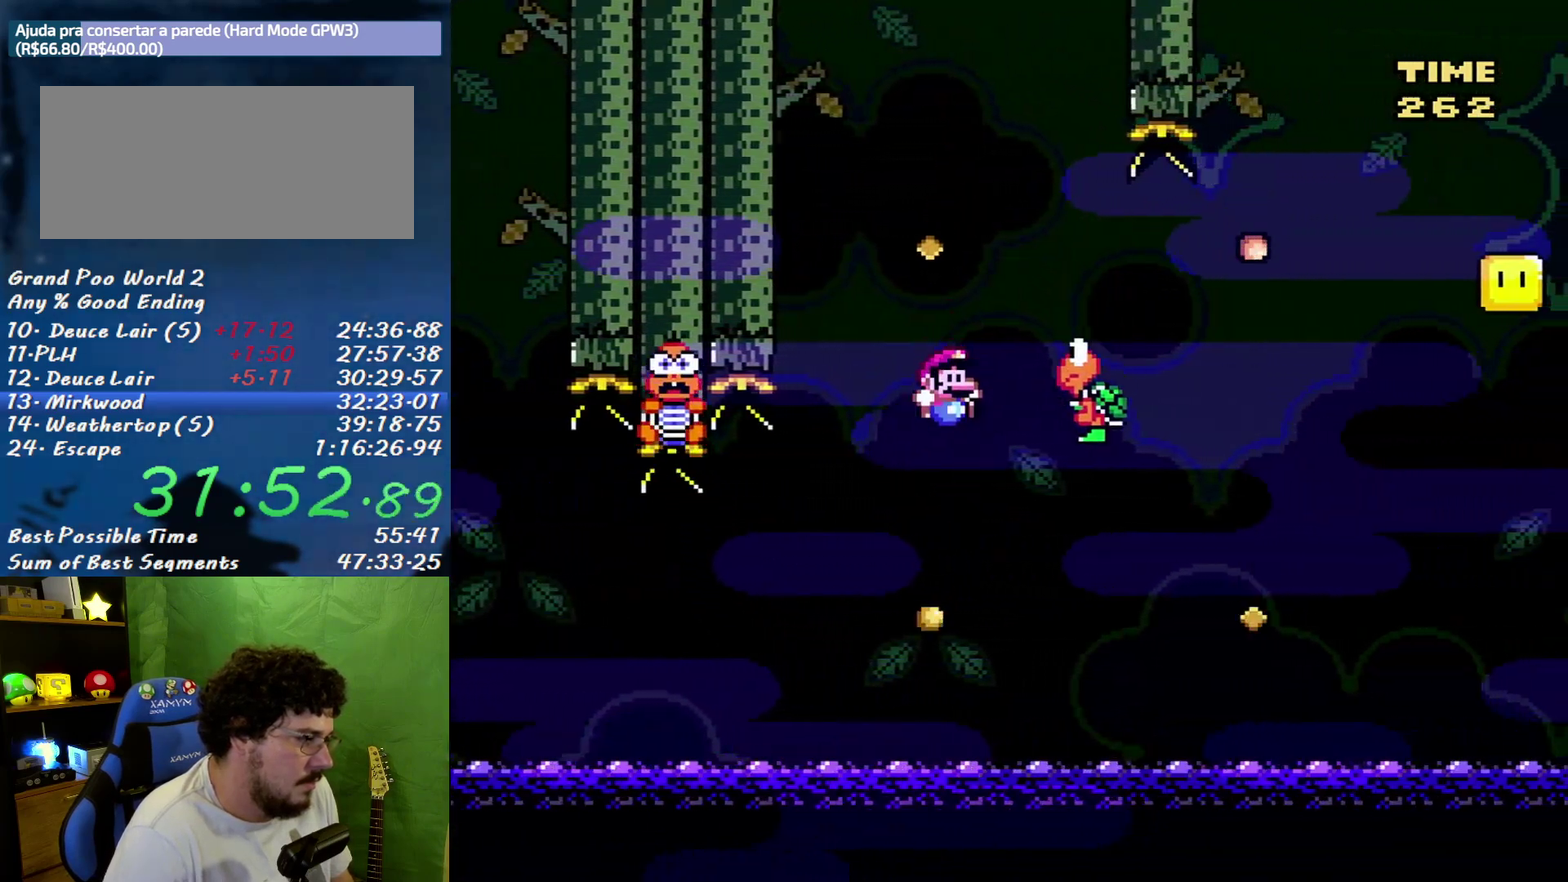
{"buttons": ["B", "X", "DPAD_RIGHT"], "events": []}
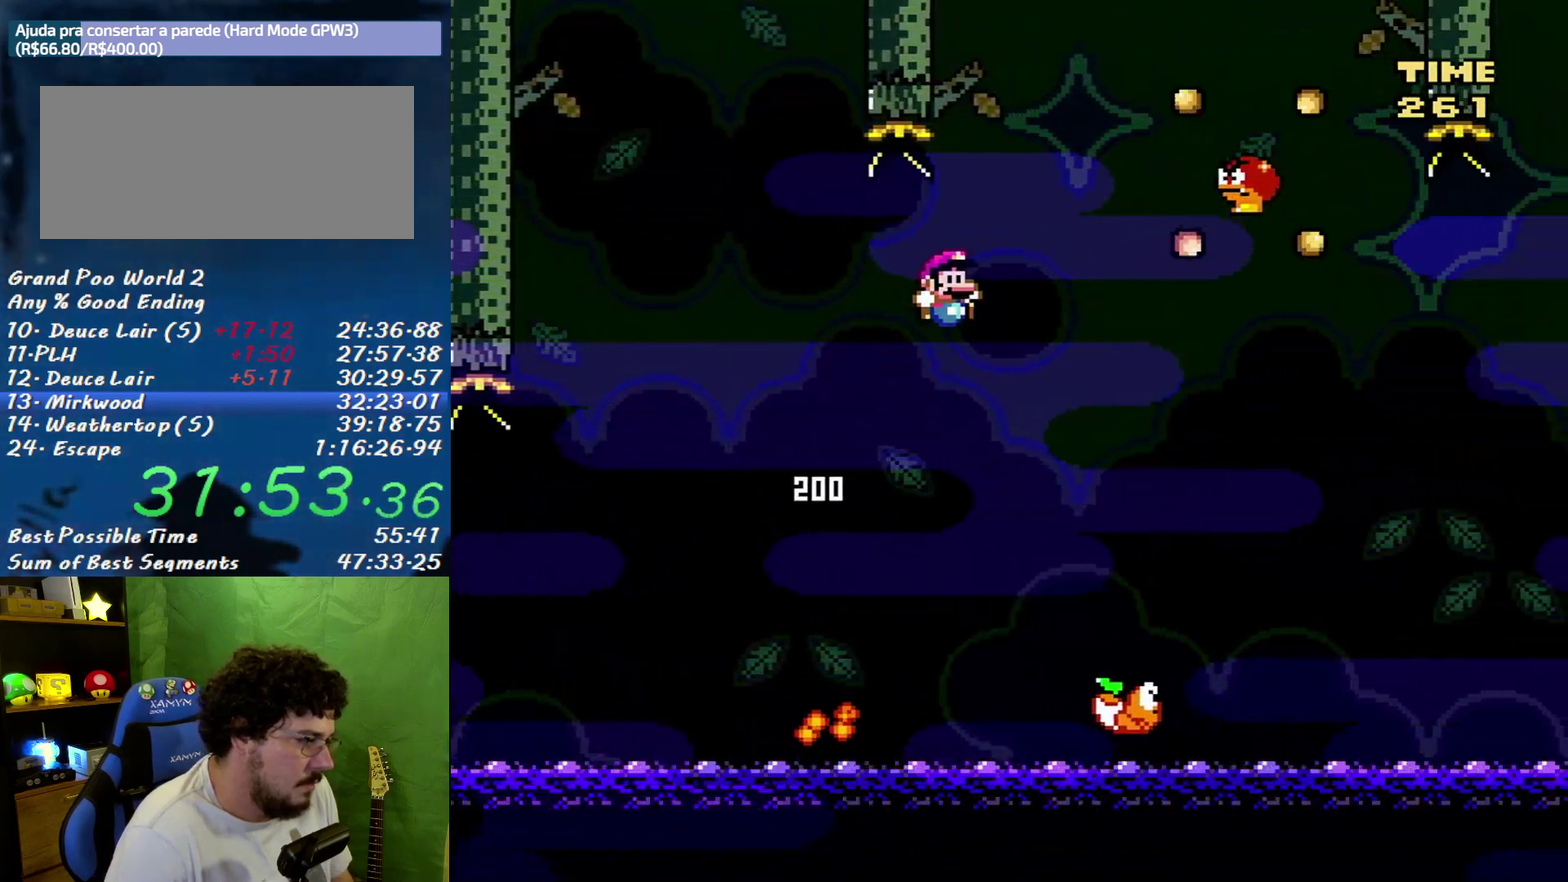
{"buttons": ["X", "DPAD_RIGHT"], "events": [[117, "DPAD_RIGHT", "up"], [150, "DPAD_LEFT", "down"], [267, "DPAD_LEFT", "up"], [267, "DPAD_RIGHT", "down"], [417, "B", "up"]]}
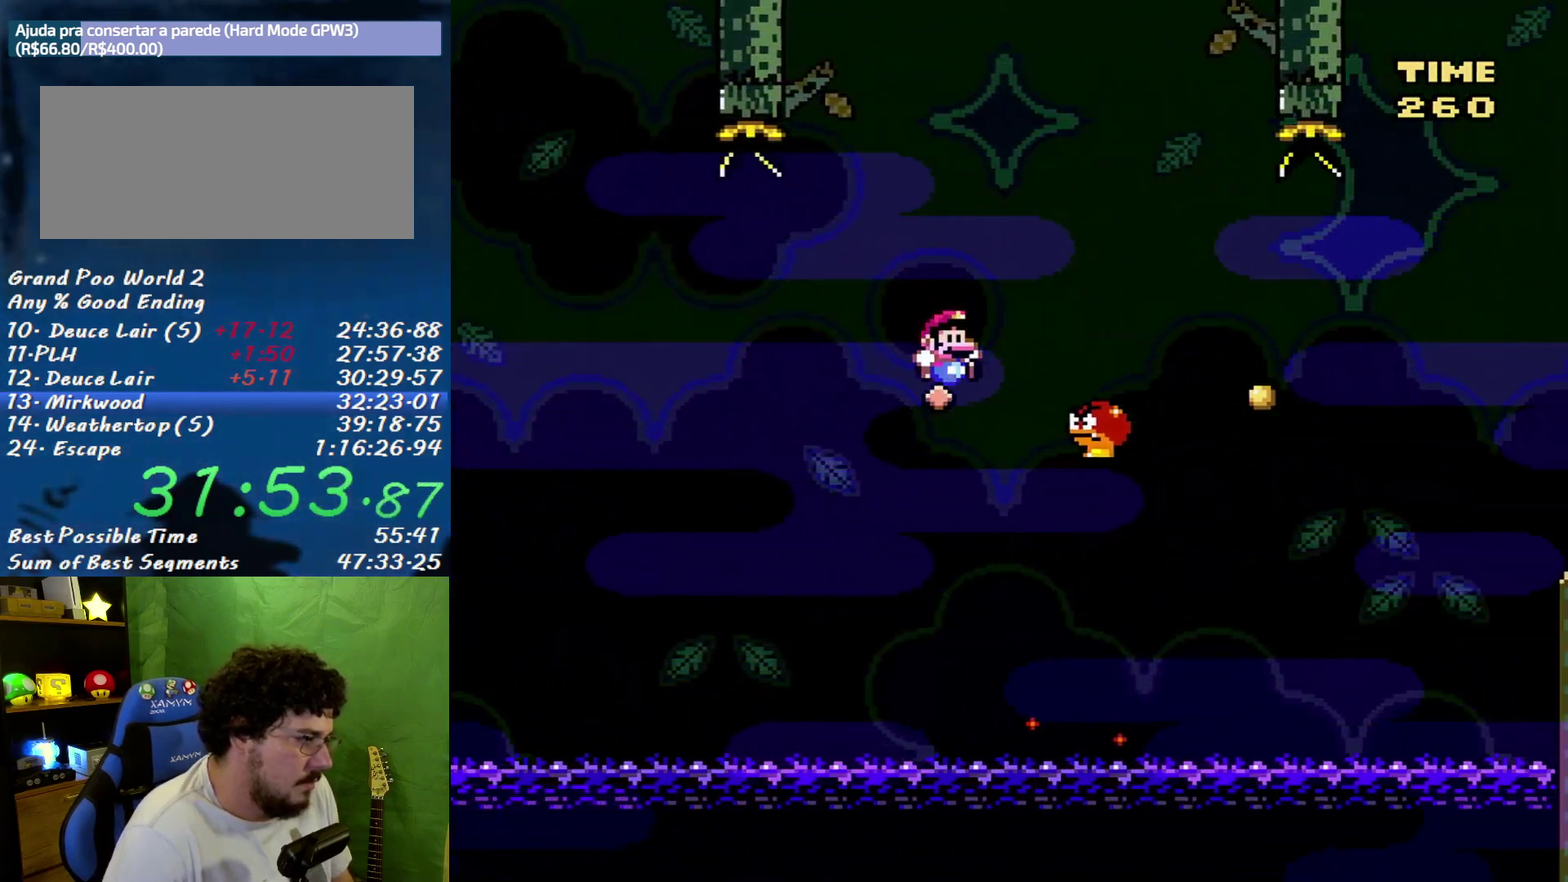
{"buttons": ["B", "X", "DPAD_RIGHT"], "events": [[17, "B", "down"]]}
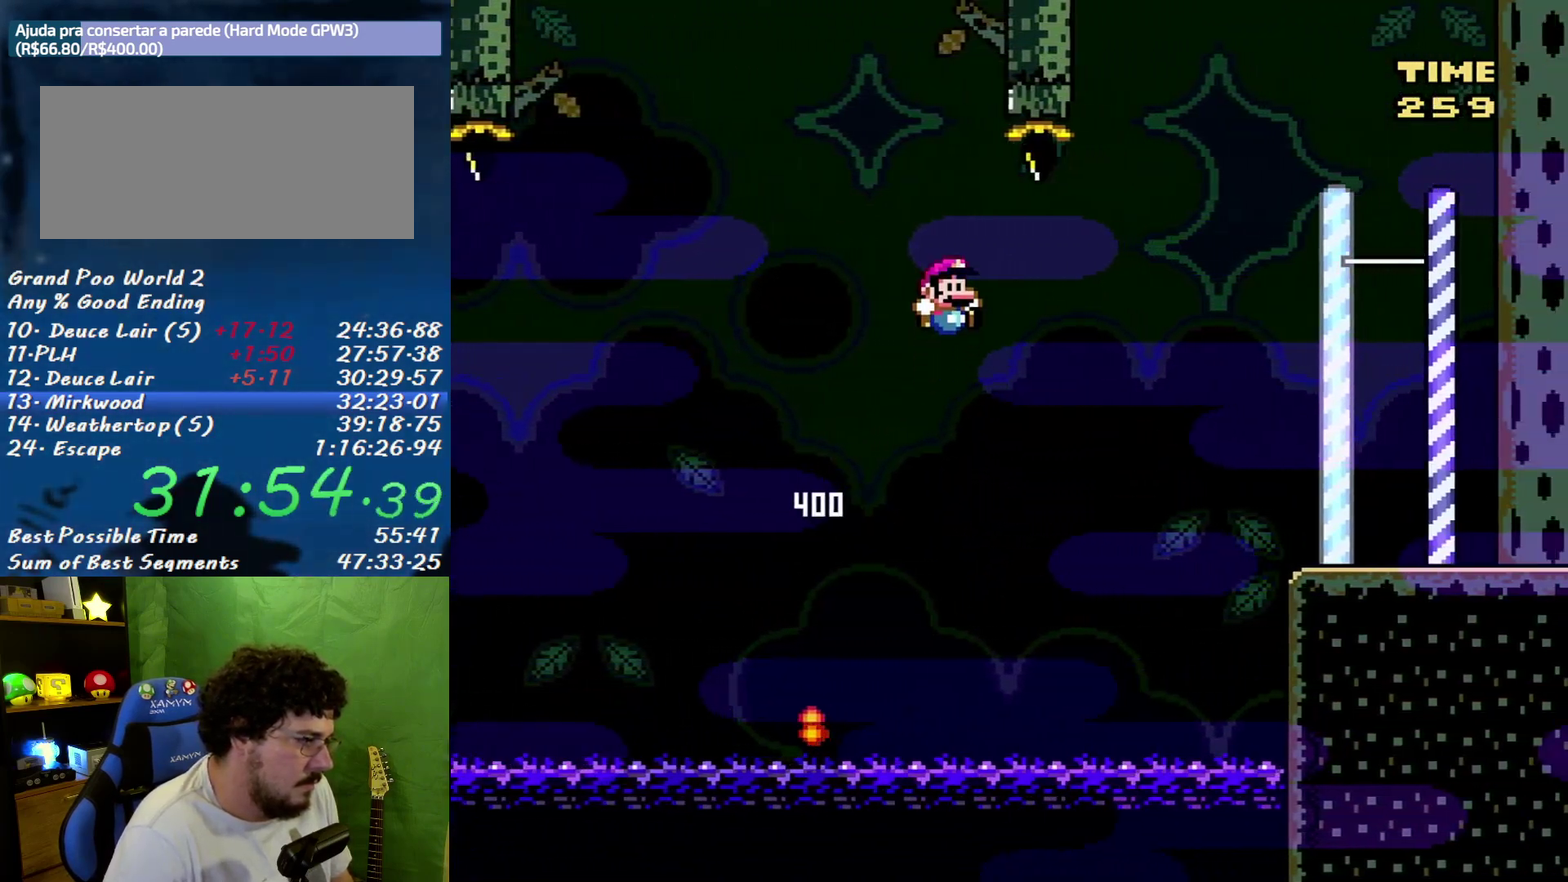
{"buttons": ["B", "X", "DPAD_RIGHT"], "events": []}
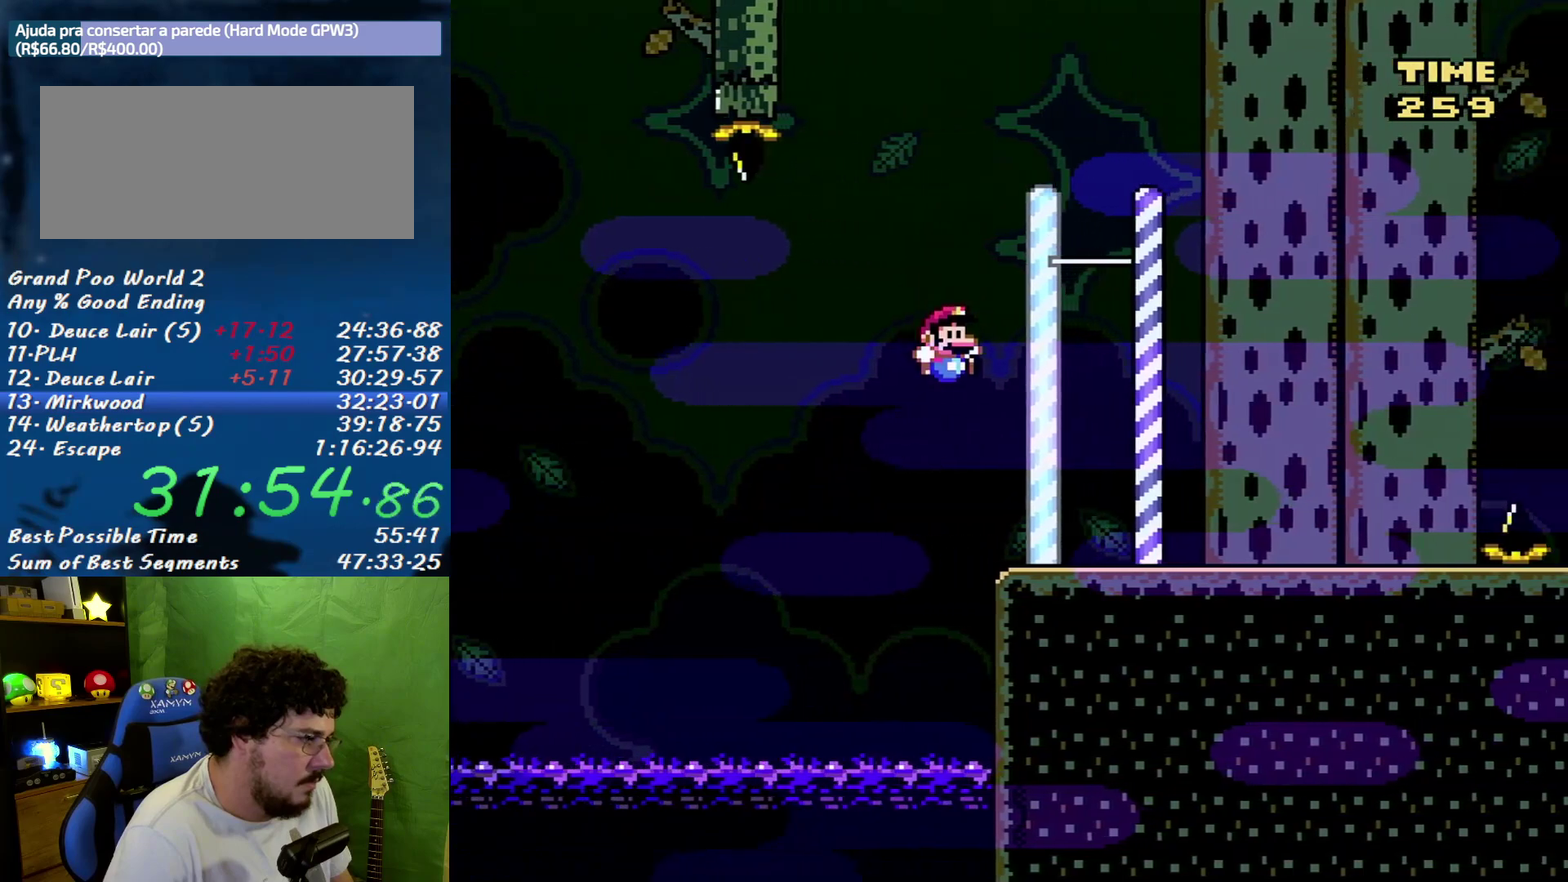
{"buttons": ["B", "X", "DPAD_RIGHT"], "events": [[117, "B", "up"], [117, "DPAD_LEFT", "down"], [117, "DPAD_RIGHT", "up"], [433, "B", "down"], [450, "DPAD_LEFT", "up"], [450, "DPAD_RIGHT", "down"]]}
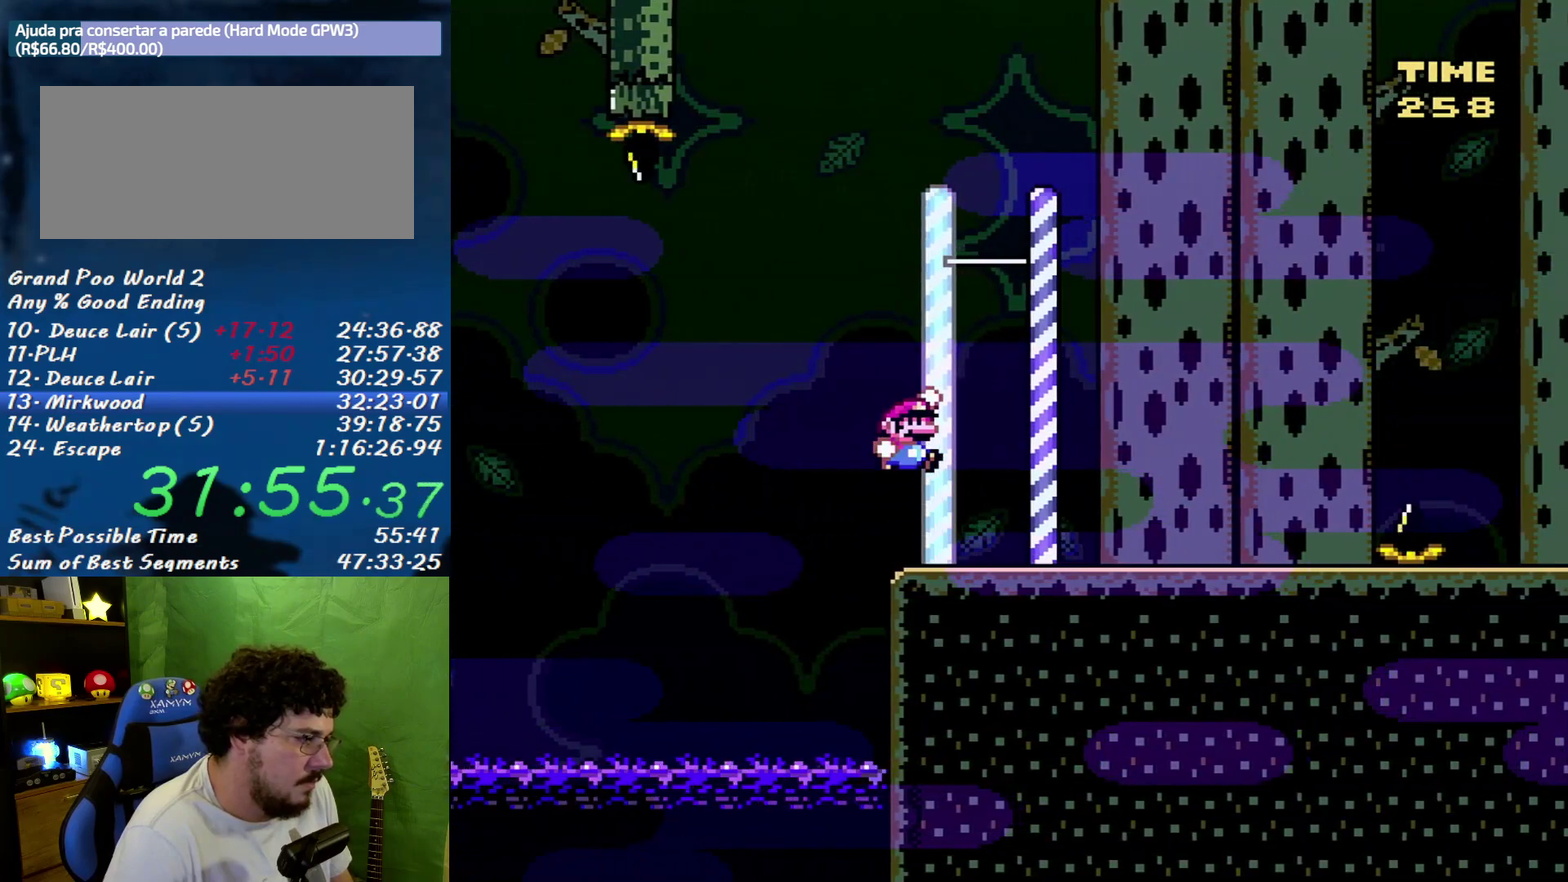
{"buttons": ["X", "DPAD_RIGHT"], "events": [[450, "B", "up"]]}
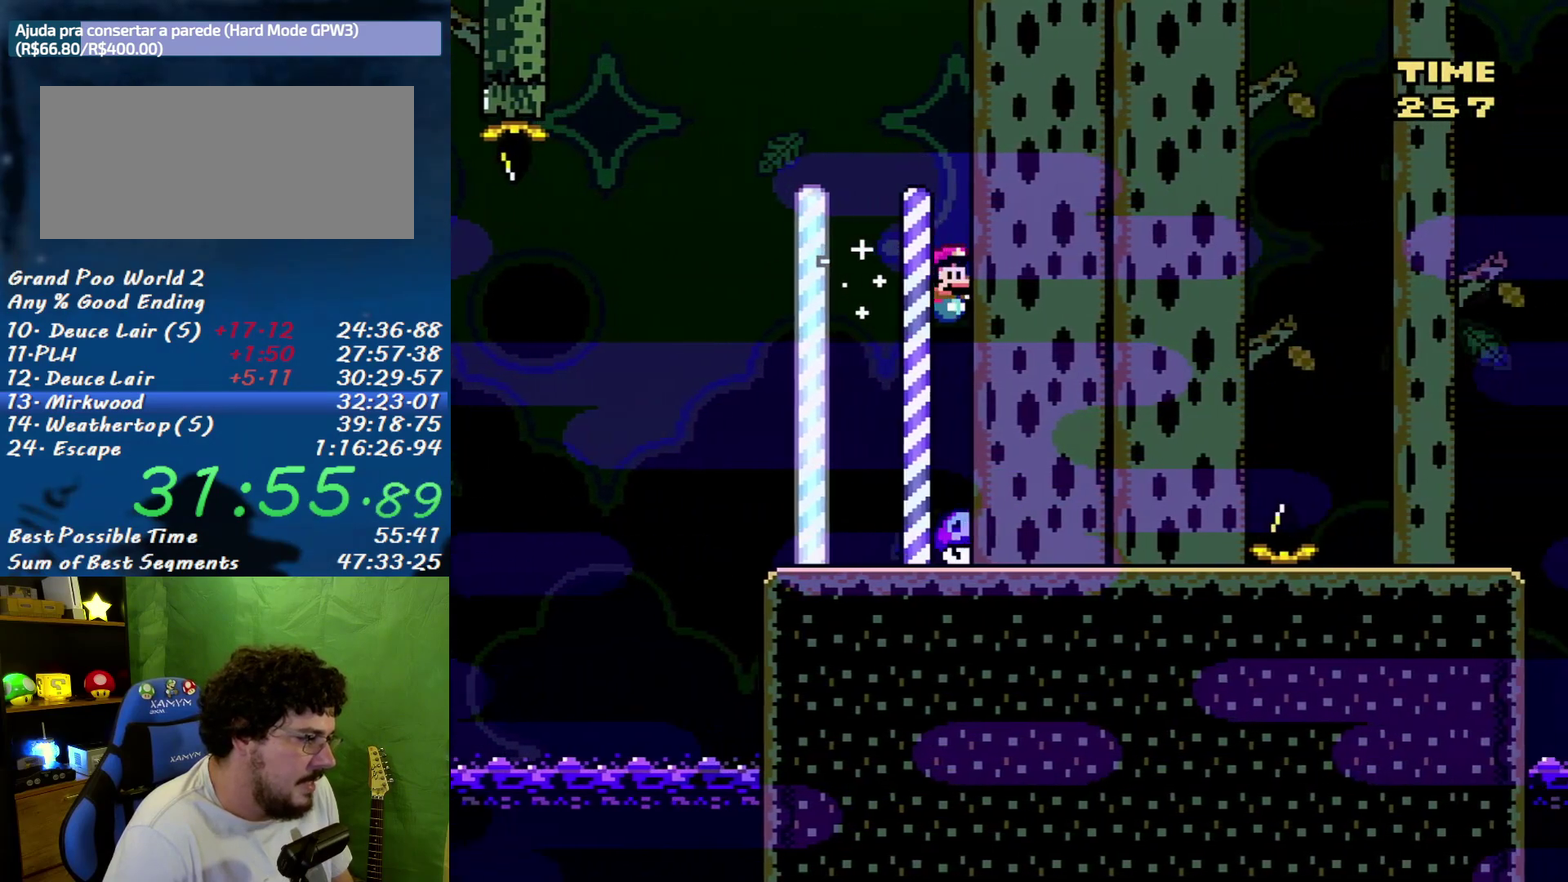
{"buttons": ["X", "DPAD_RIGHT"], "events": [[267, "A", "down"], [367, "A", "up"]]}
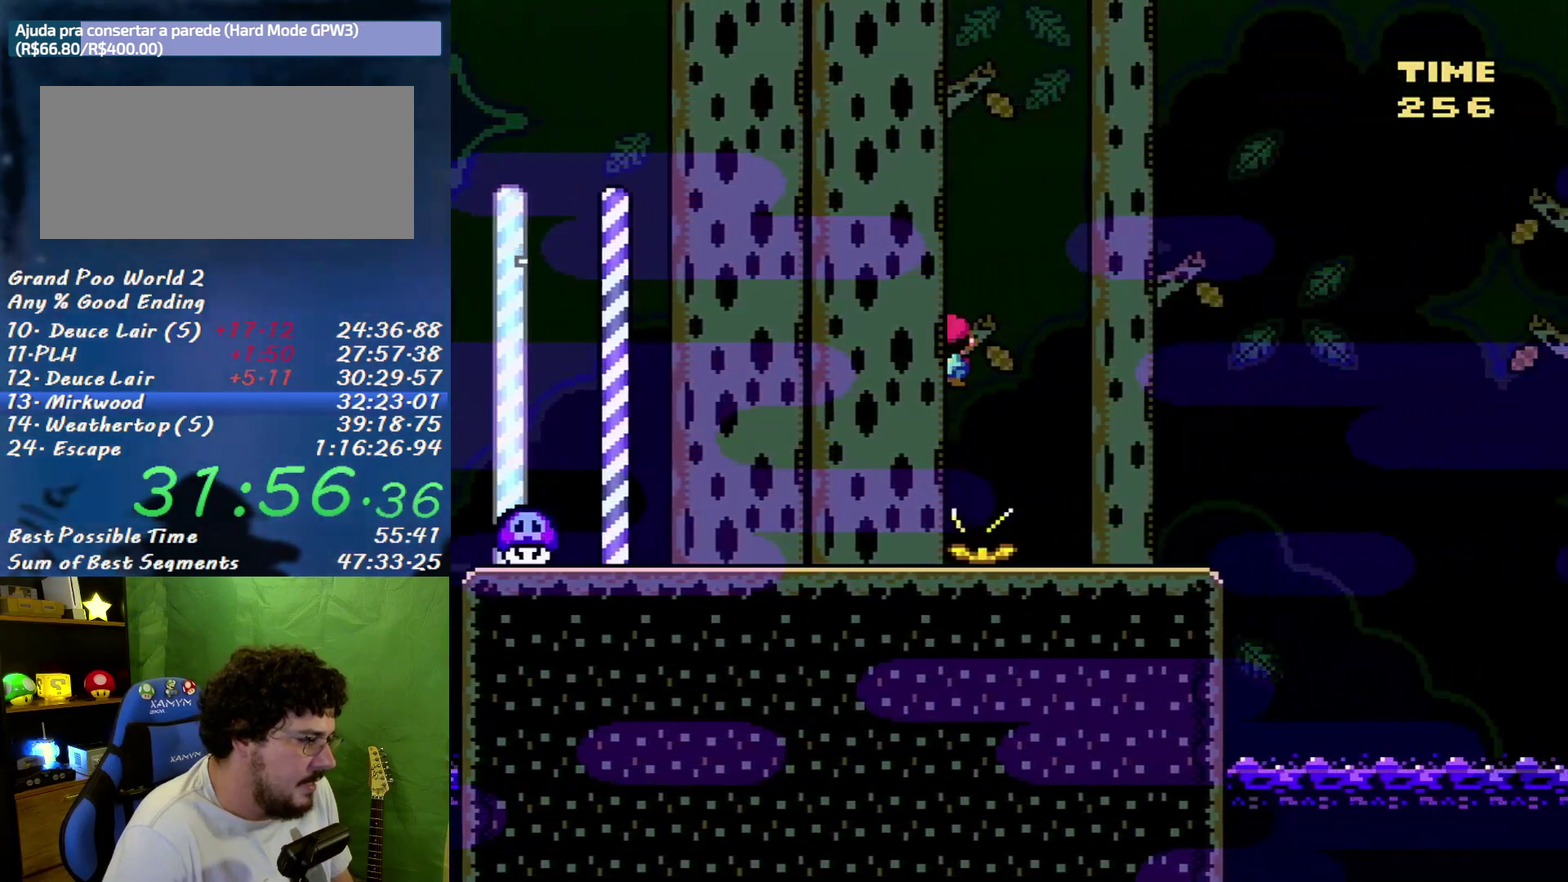
{"buttons": ["X", "DPAD_RIGHT"], "events": [[400, "A", "down"], [450, "A", "up"]]}
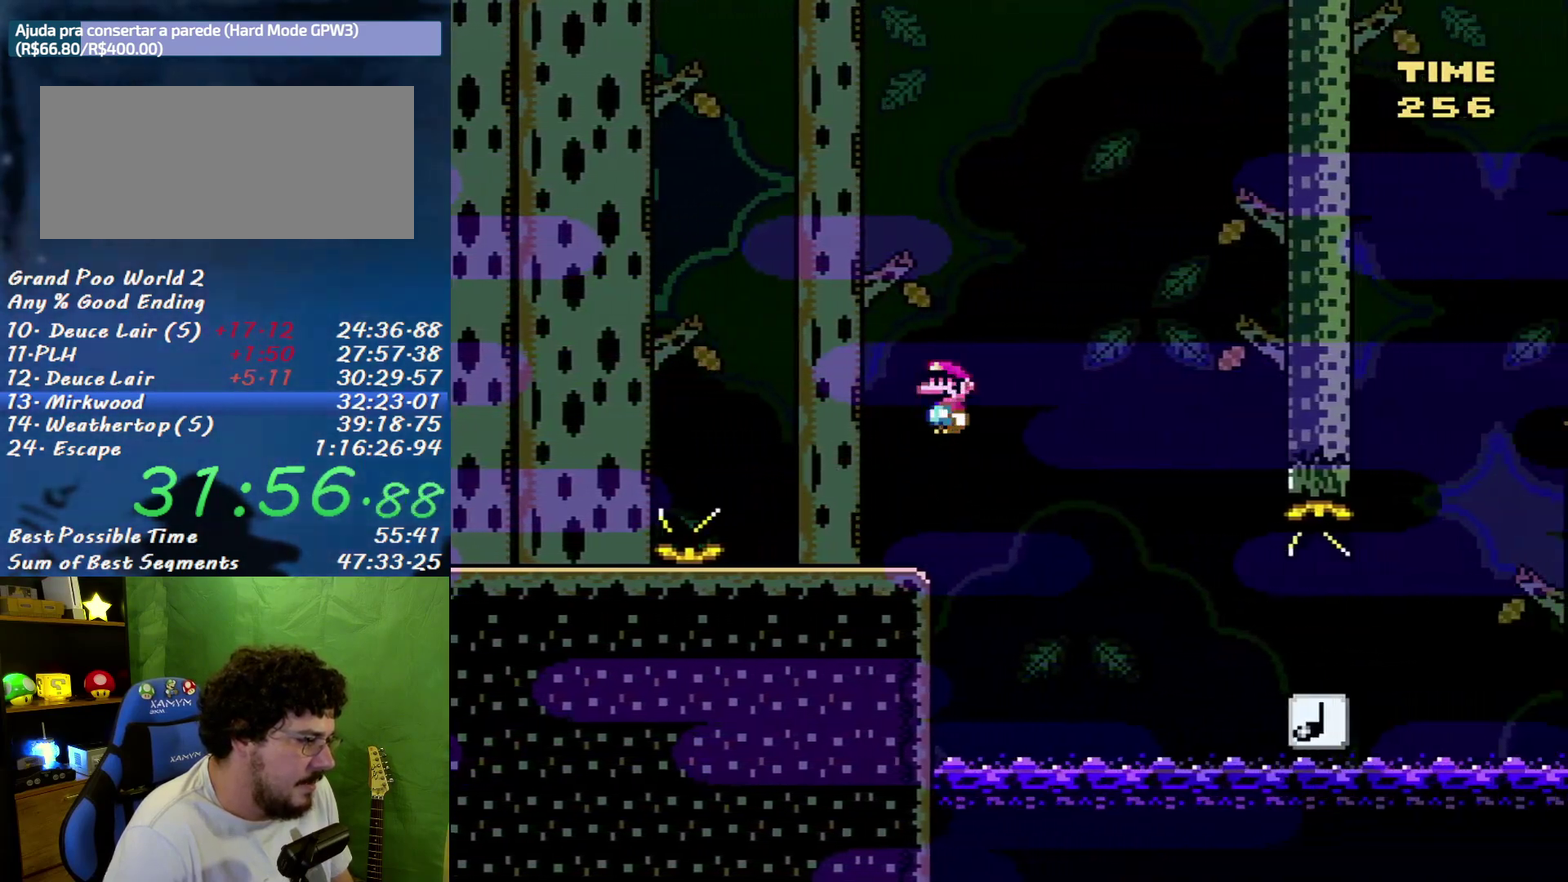
{"buttons": ["X", "DPAD_RIGHT"], "events": [[167, "A", "down"], [300, "A", "up"]]}
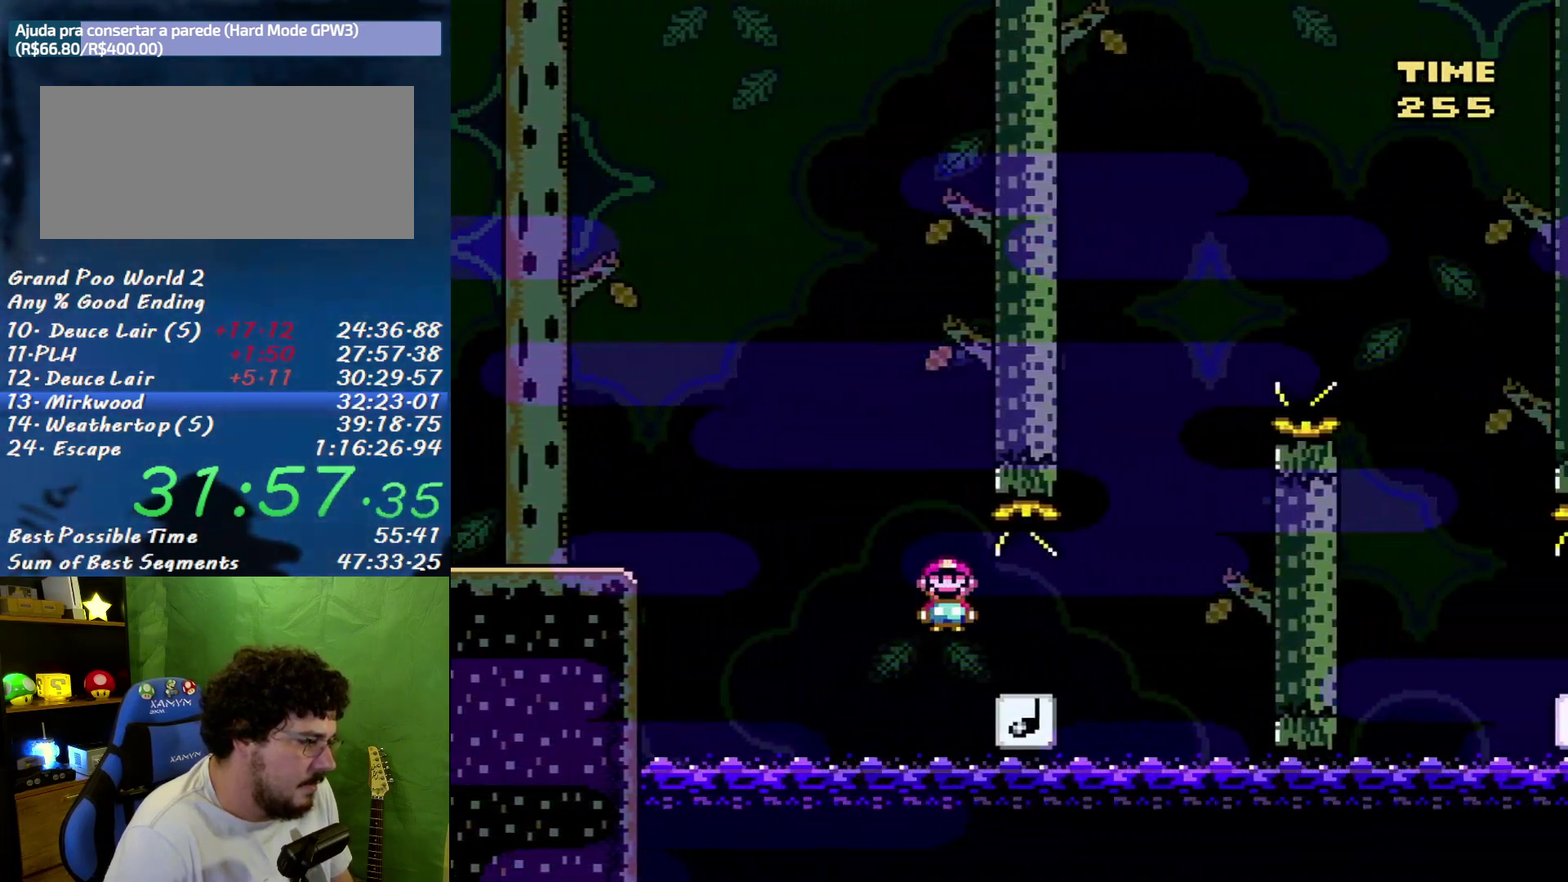
{"buttons": ["A", "X", "DPAD_RIGHT"], "events": [[167, "A", "down"], [200, "DPAD_LEFT", "down"], [200, "DPAD_RIGHT", "up"], [267, "DPAD_LEFT", "up"], [267, "DPAD_RIGHT", "down"]]}
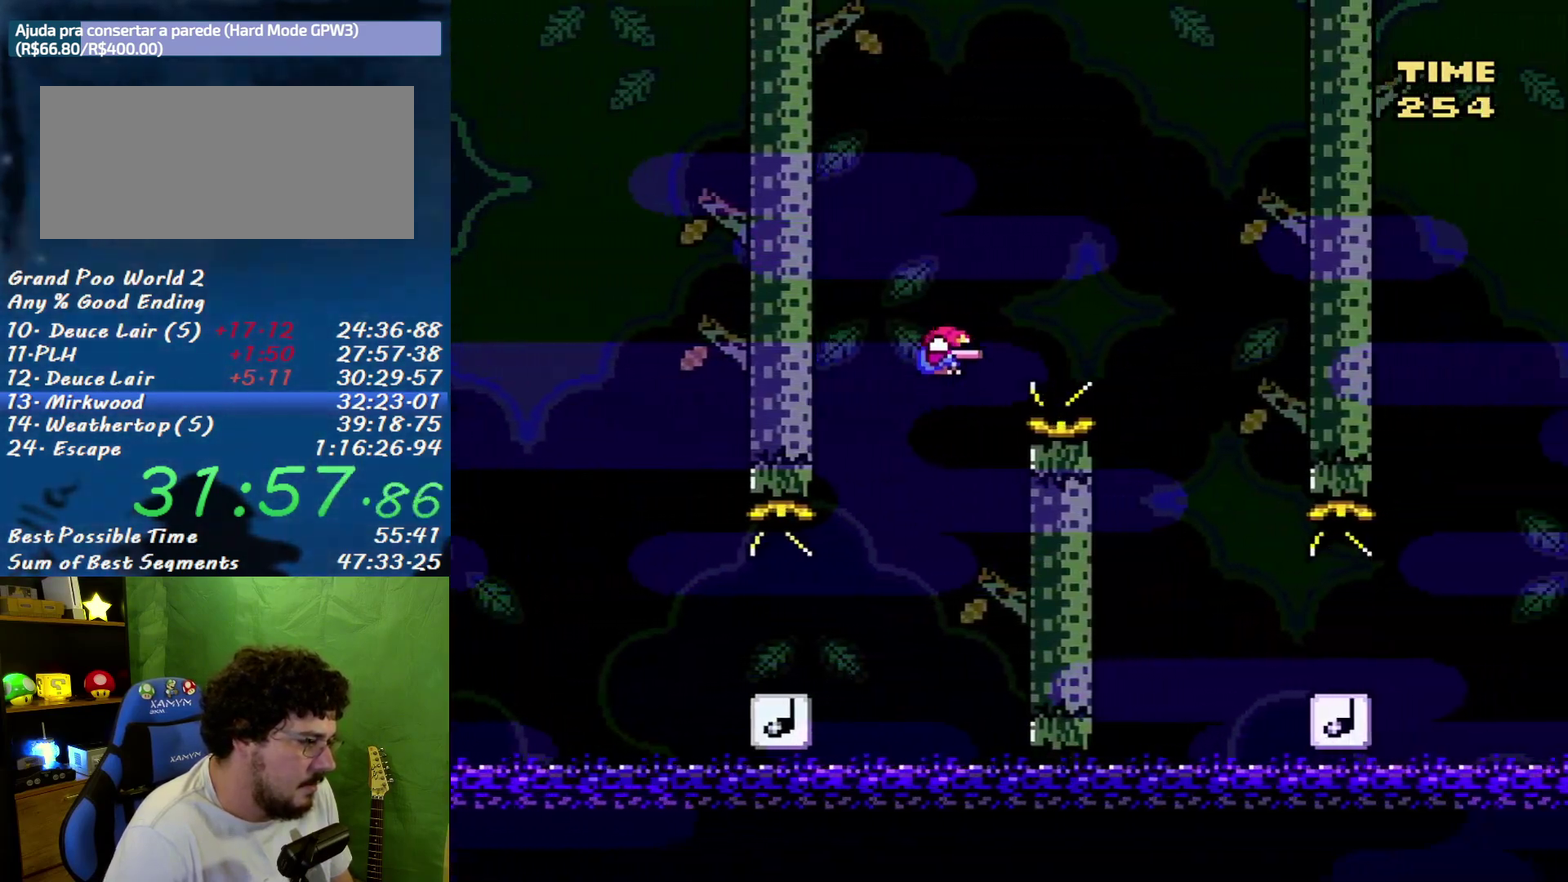
{"buttons": ["X", "DPAD_RIGHT"], "events": [[150, "A", "up"]]}
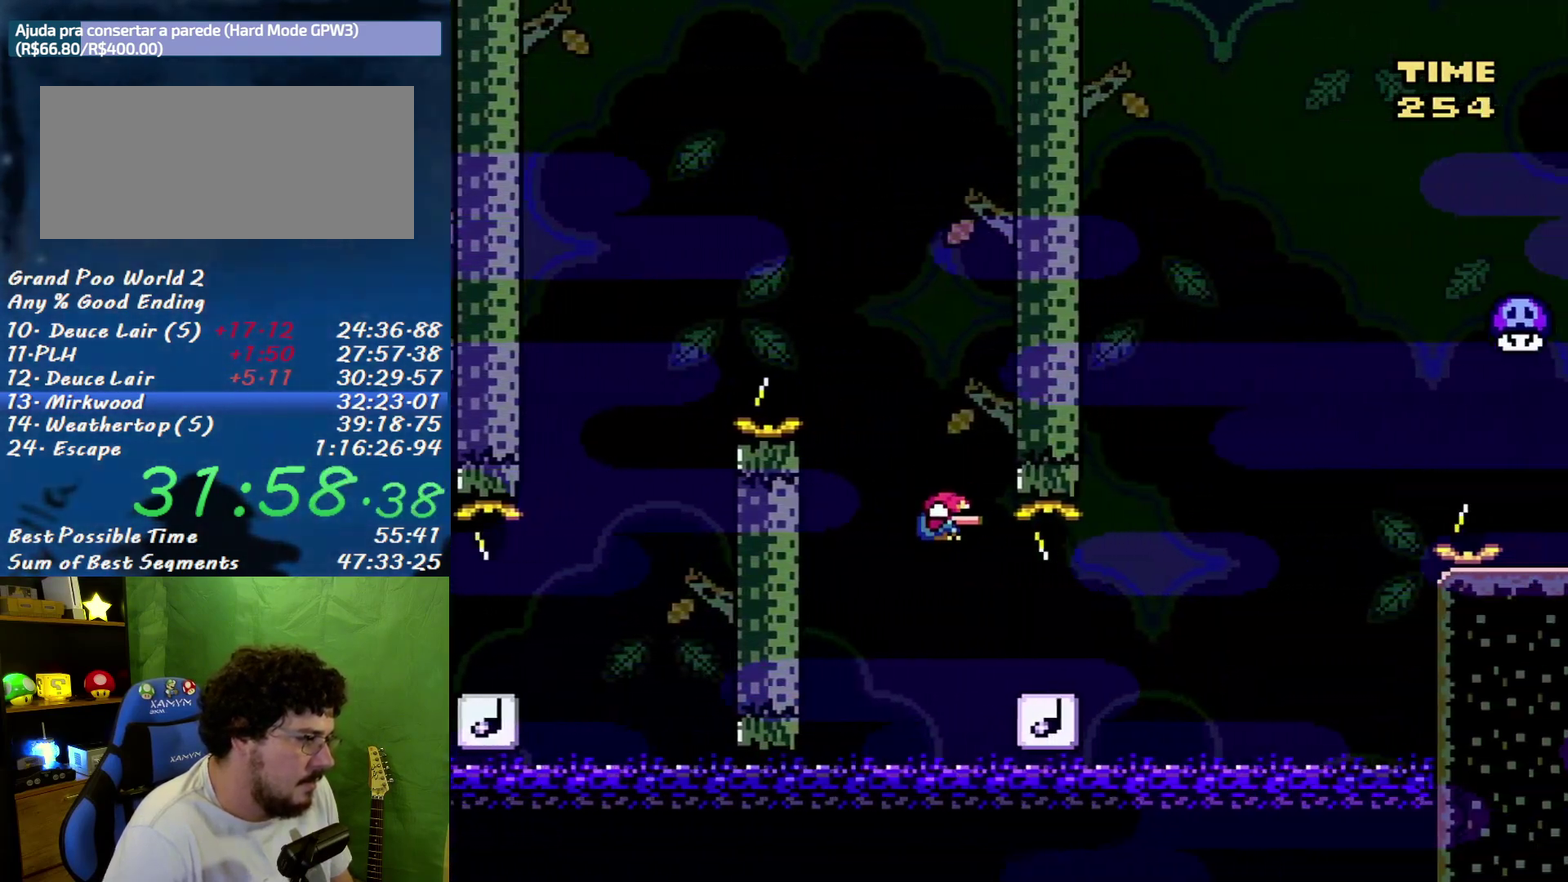
{"buttons": ["A", "X", "DPAD_RIGHT"], "events": [[233, "A", "down"]]}
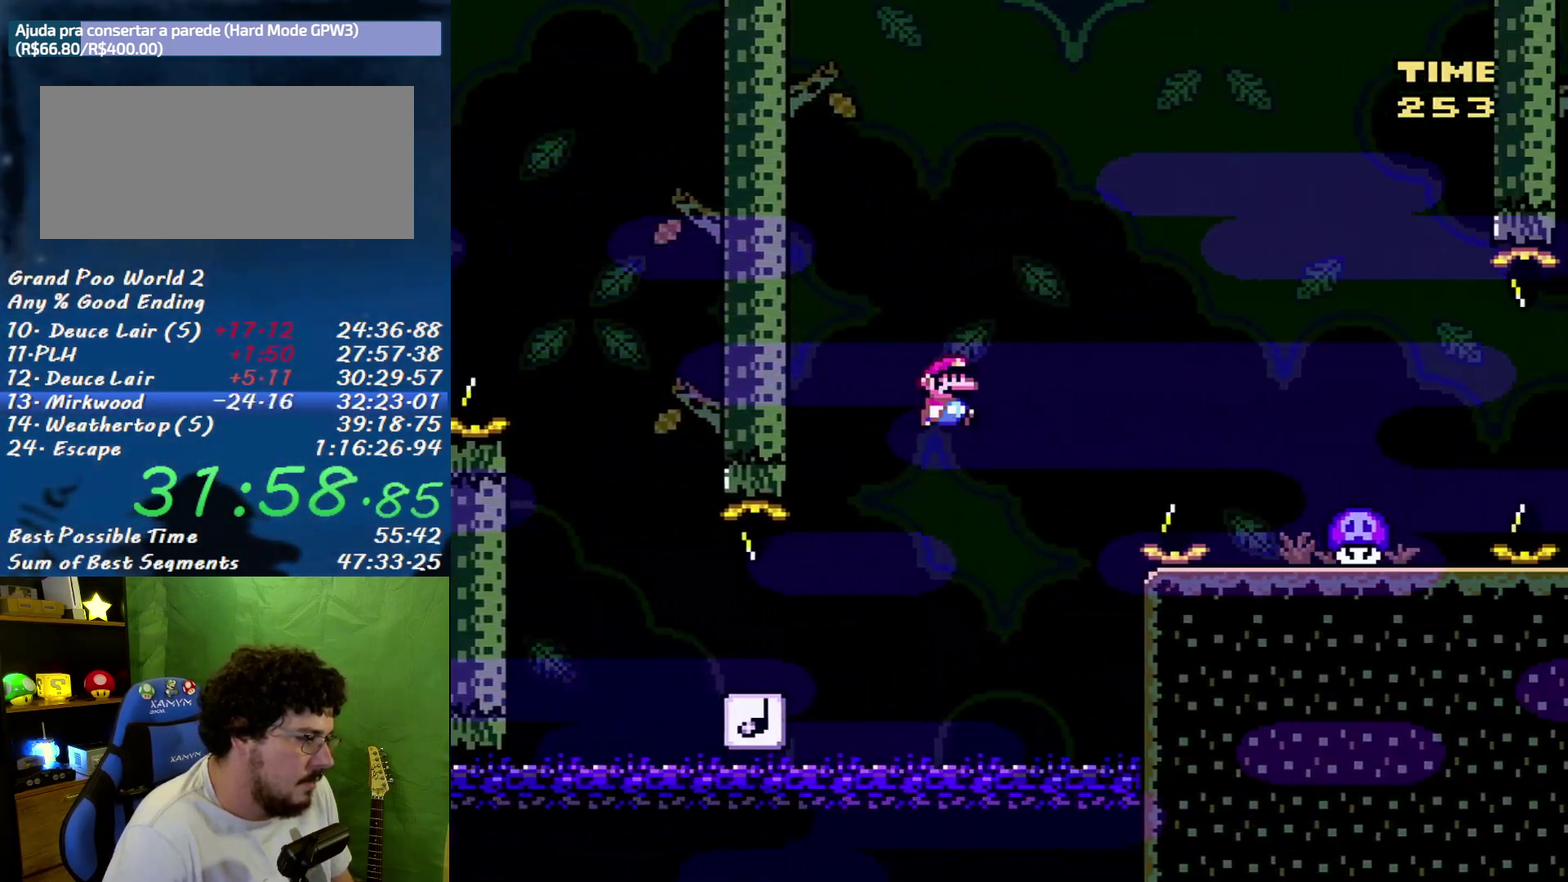
{"buttons": ["X", "DPAD_LEFT"], "events": [[267, "A", "up"], [483, "DPAD_LEFT", "down"], [483, "DPAD_RIGHT", "up"]]}
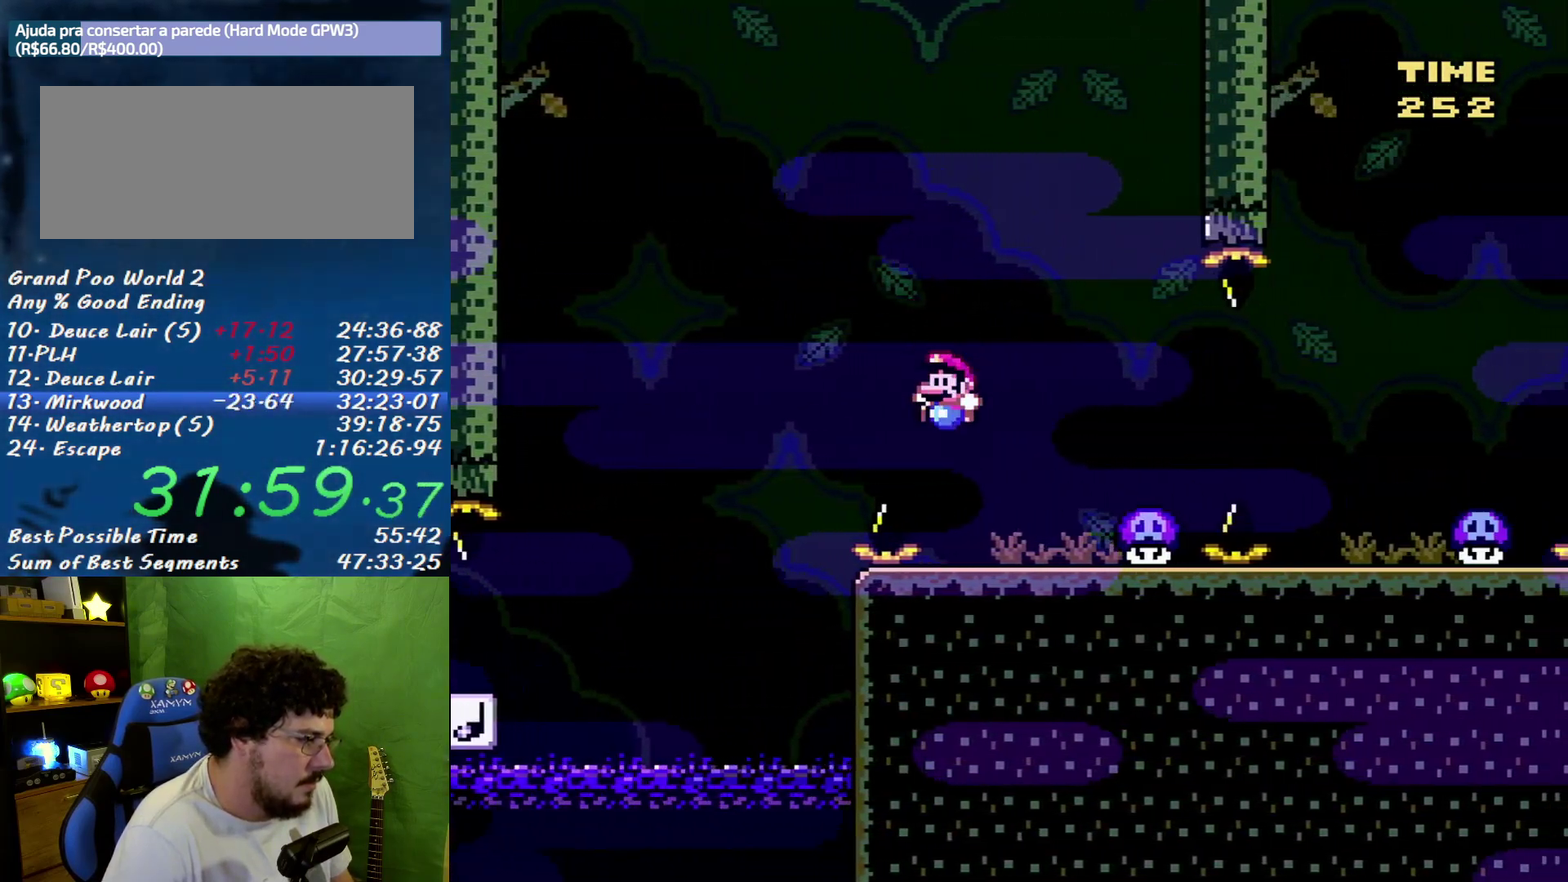
{"buttons": ["X", "DPAD_LEFT"], "events": [[117, "DPAD_LEFT", "up"], [117, "DPAD_RIGHT", "down"], [183, "A", "down"], [267, "A", "up"], [467, "DPAD_LEFT", "down"], [467, "DPAD_RIGHT", "up"]]}
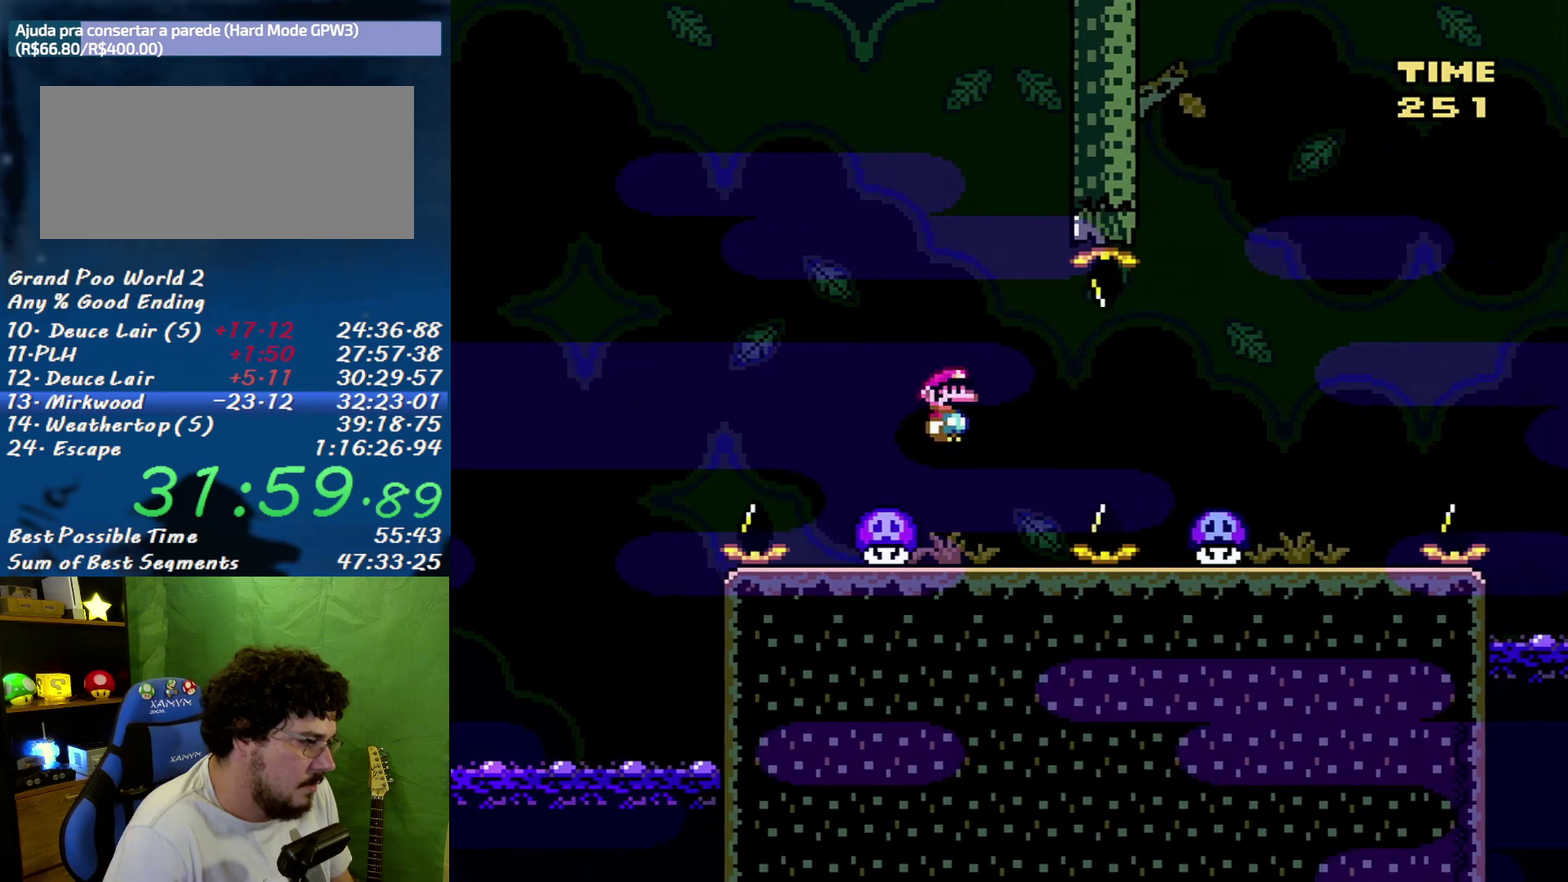
{"buttons": ["A", "X", "DPAD_RIGHT"], "events": [[117, "DPAD_LEFT", "up"], [117, "DPAD_RIGHT", "down"], [233, "A", "down"], [300, "A", "up"], [450, "A", "down"]]}
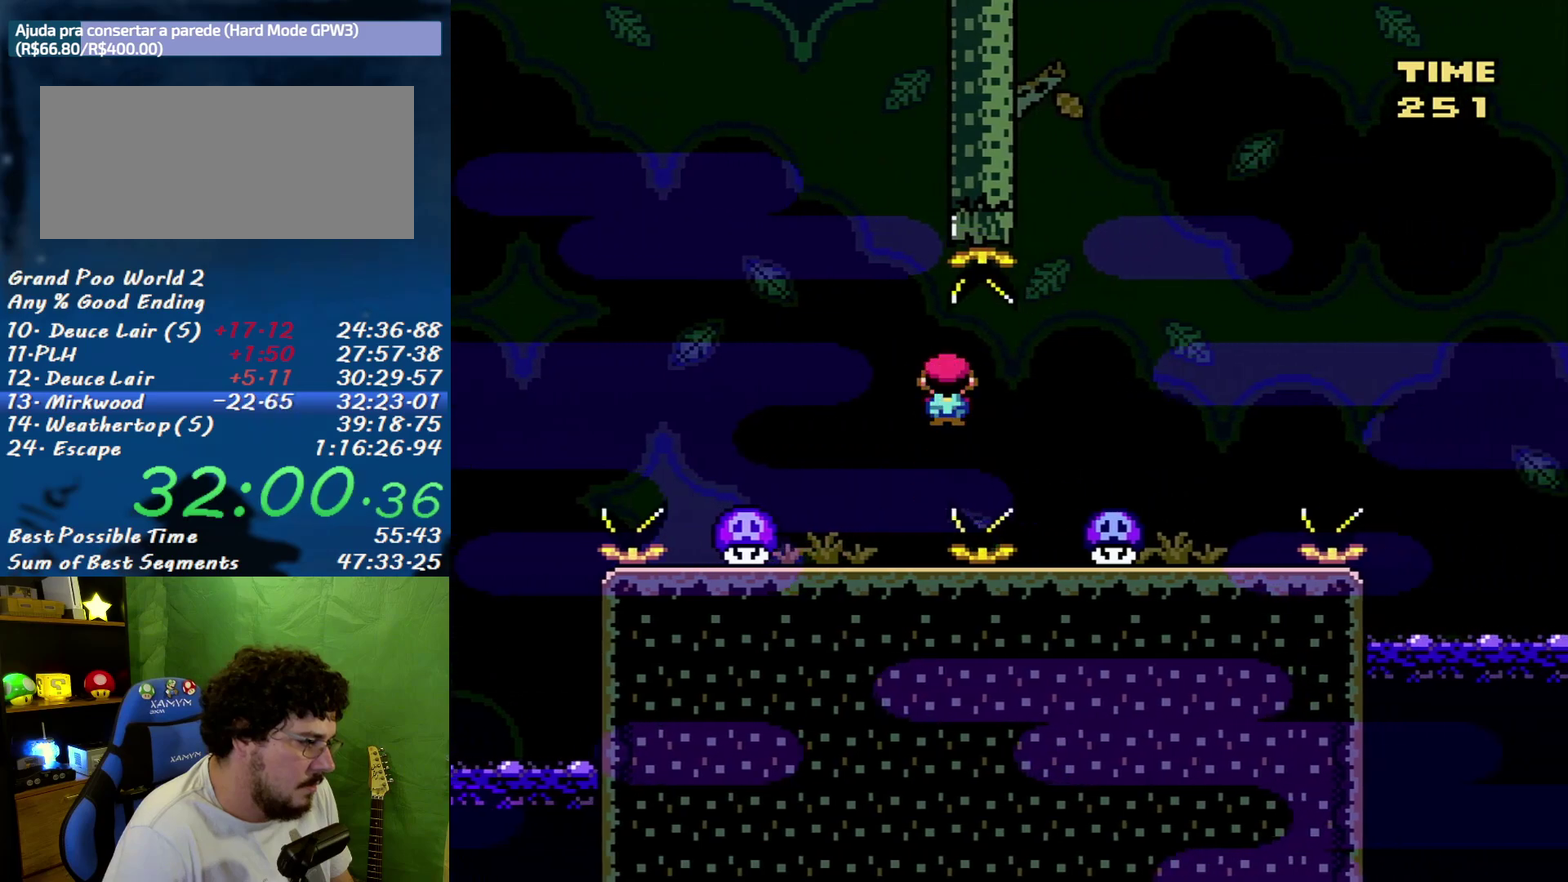
{"buttons": ["X"], "events": [[167, "A", "up"], [167, "DPAD_LEFT", "down"], [167, "DPAD_RIGHT", "up"], [300, "DPAD_LEFT", "up"]]}
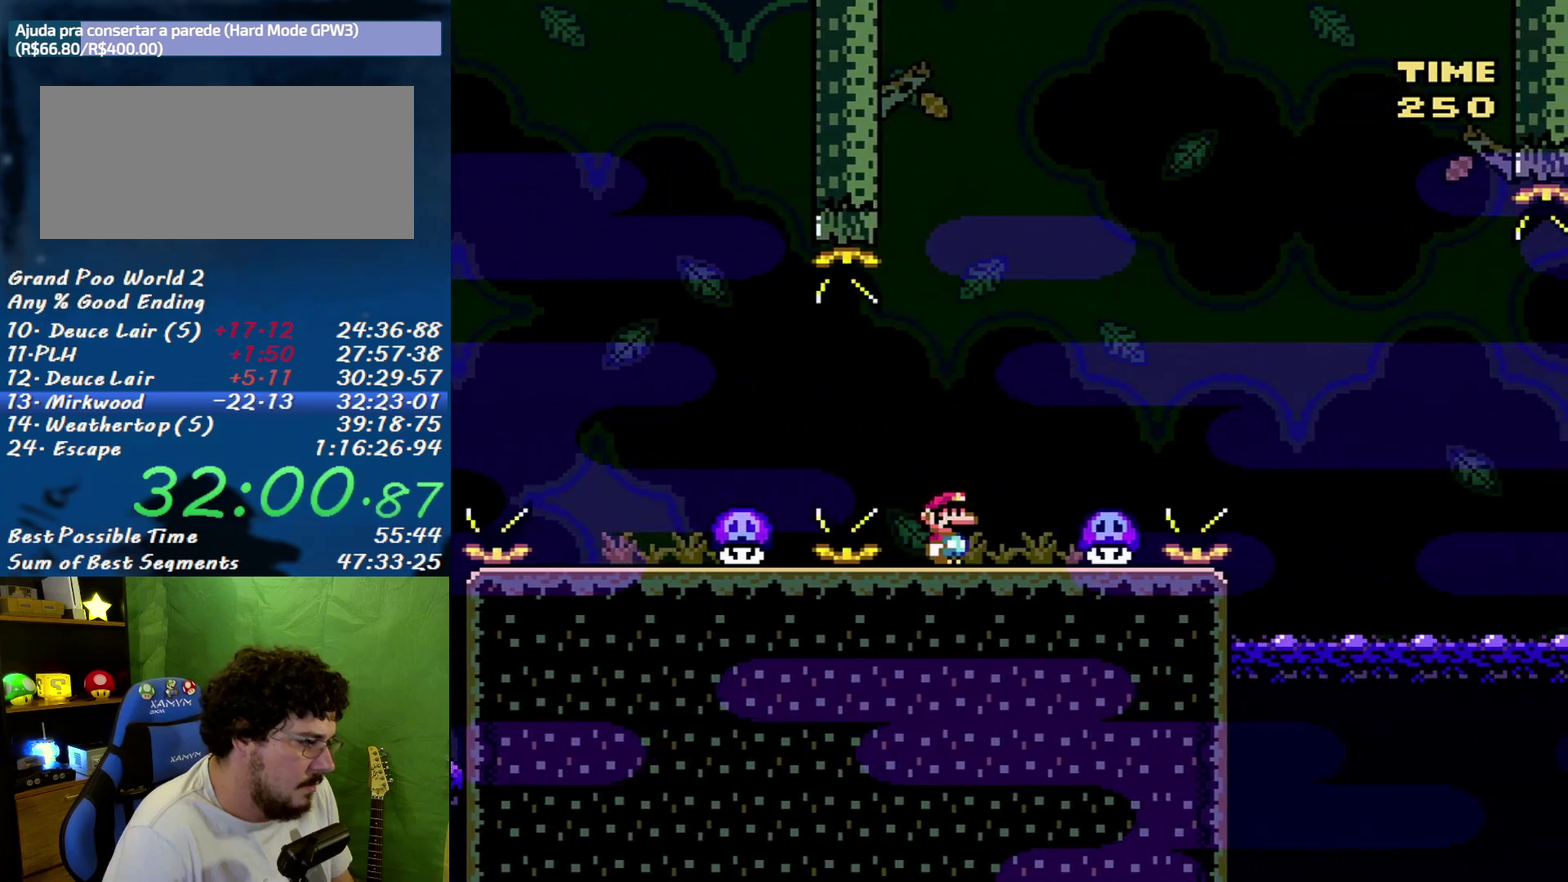
{"buttons": ["X"], "events": [[183, "B", "down"], [200, "DPAD_RIGHT", "down"], [333, "DPAD_RIGHT", "up"], [483, "B", "up"]]}
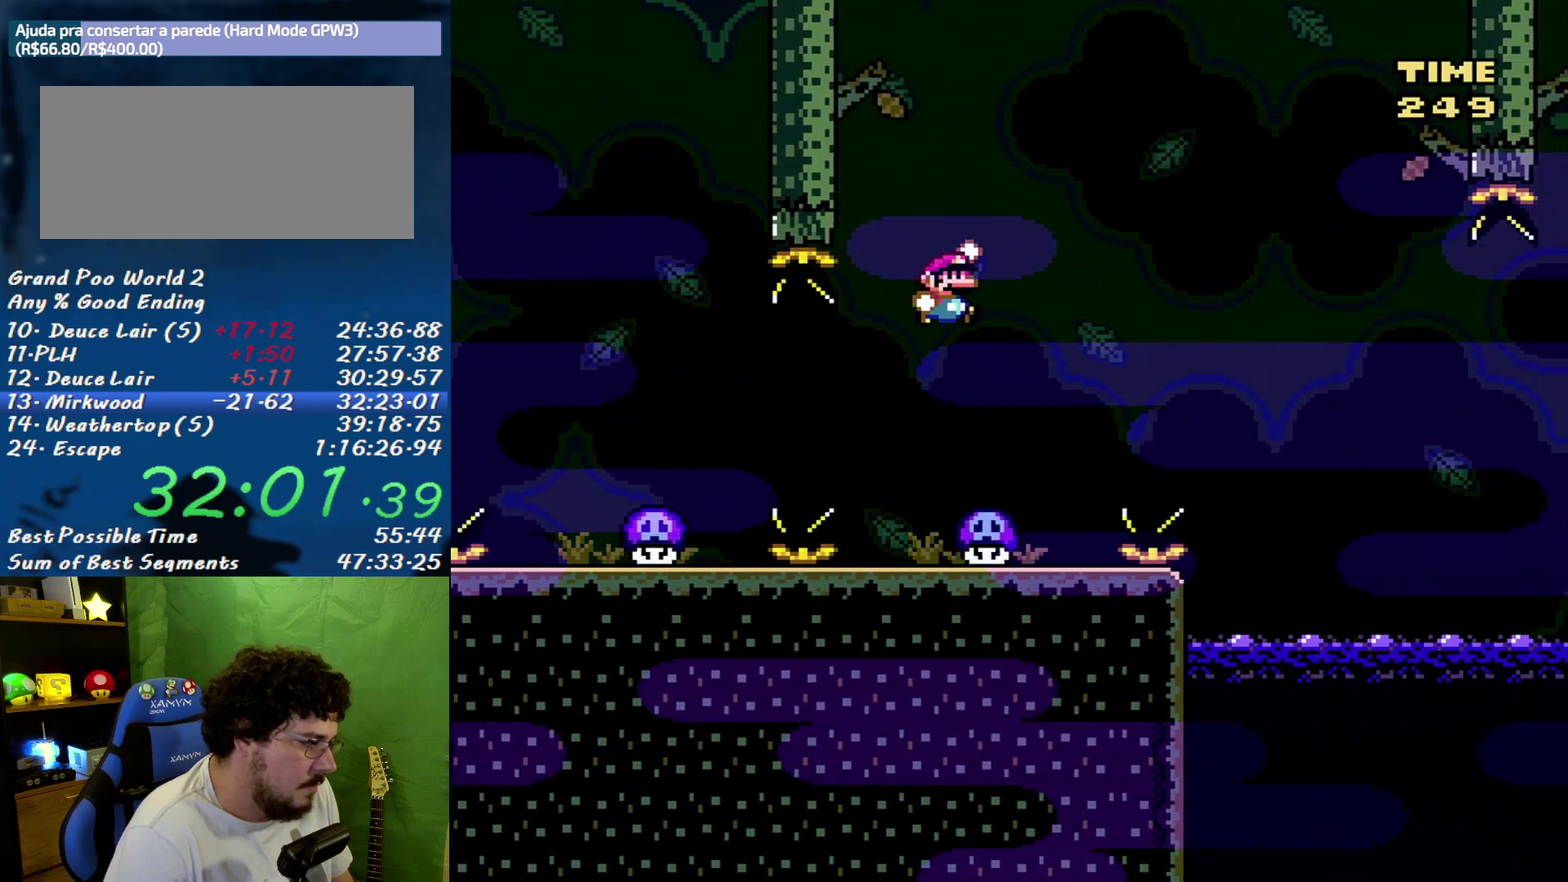
{"buttons": ["B", "X", "DPAD_RIGHT"], "events": [[267, "DPAD_RIGHT", "down"], [450, "B", "down"]]}
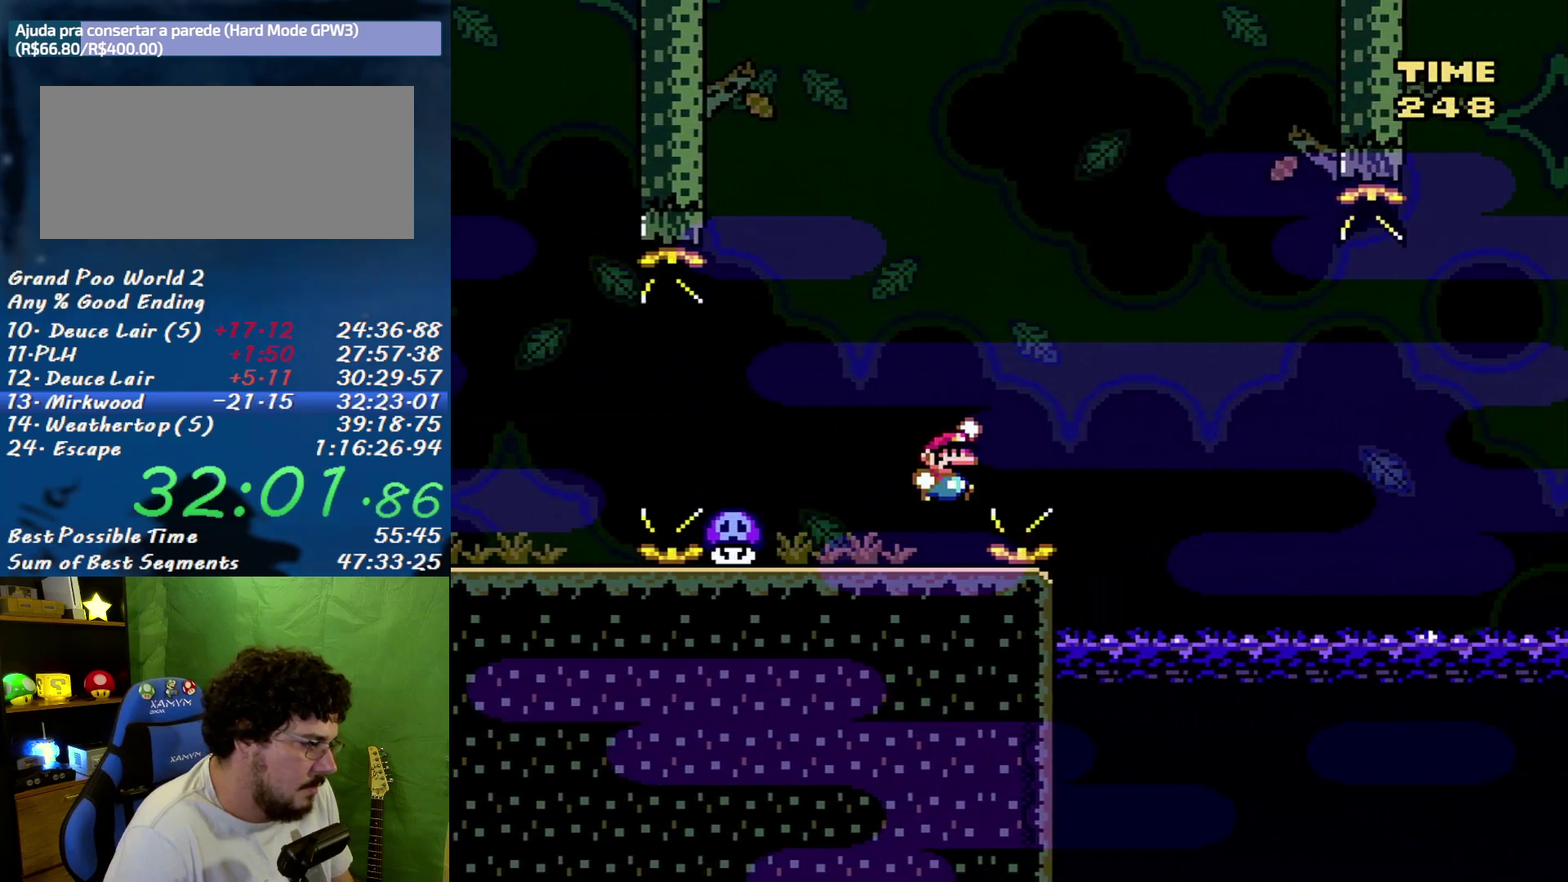
{"buttons": ["B", "X", "DPAD_RIGHT"], "events": []}
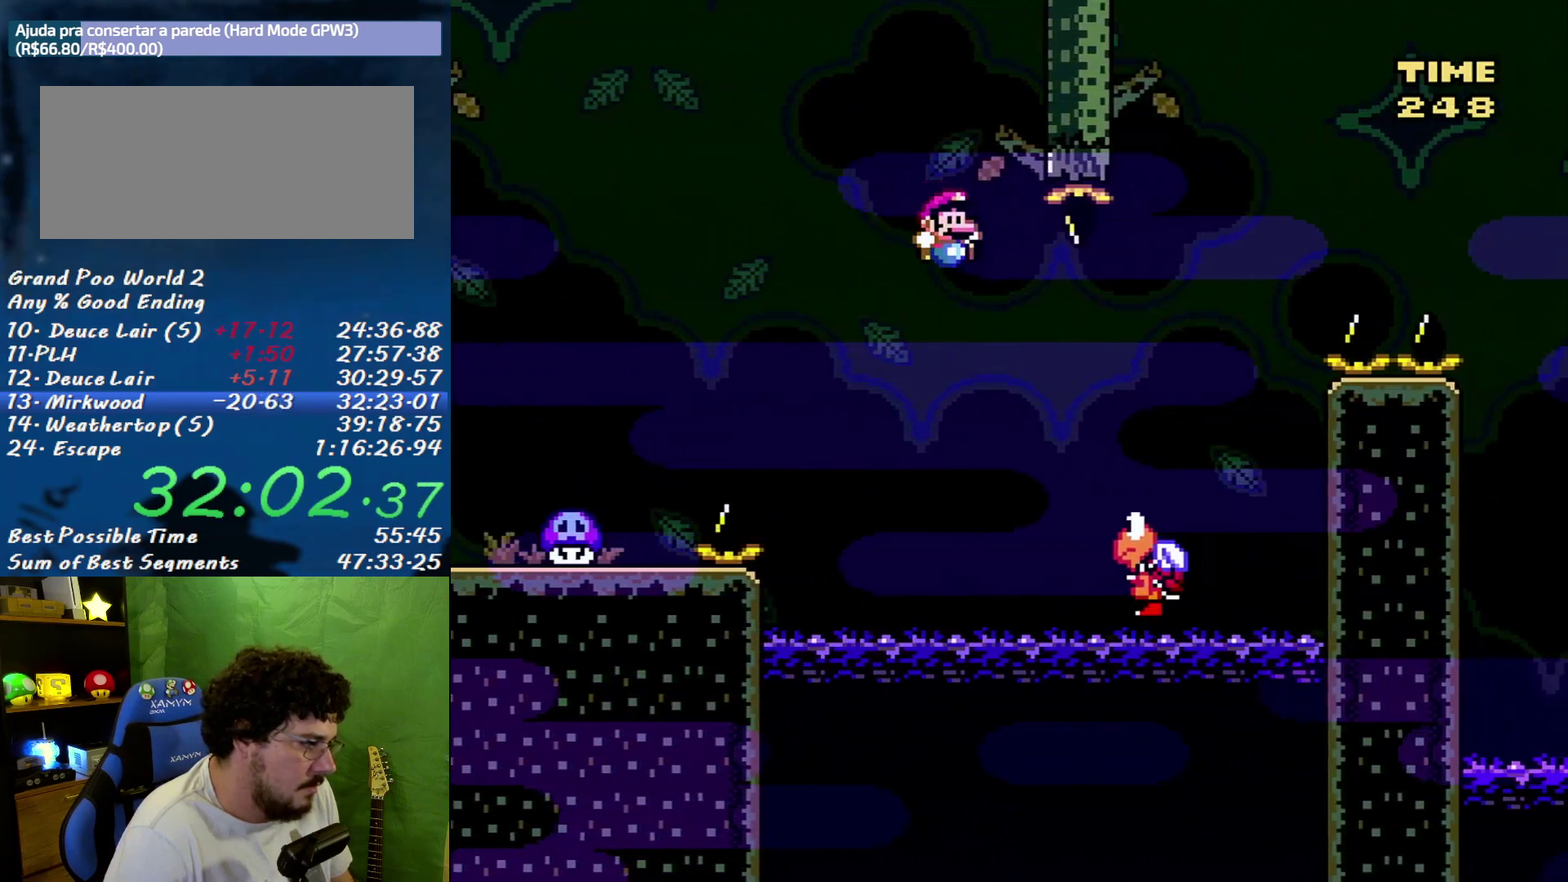
{"buttons": ["B", "X", "DPAD_RIGHT"], "events": []}
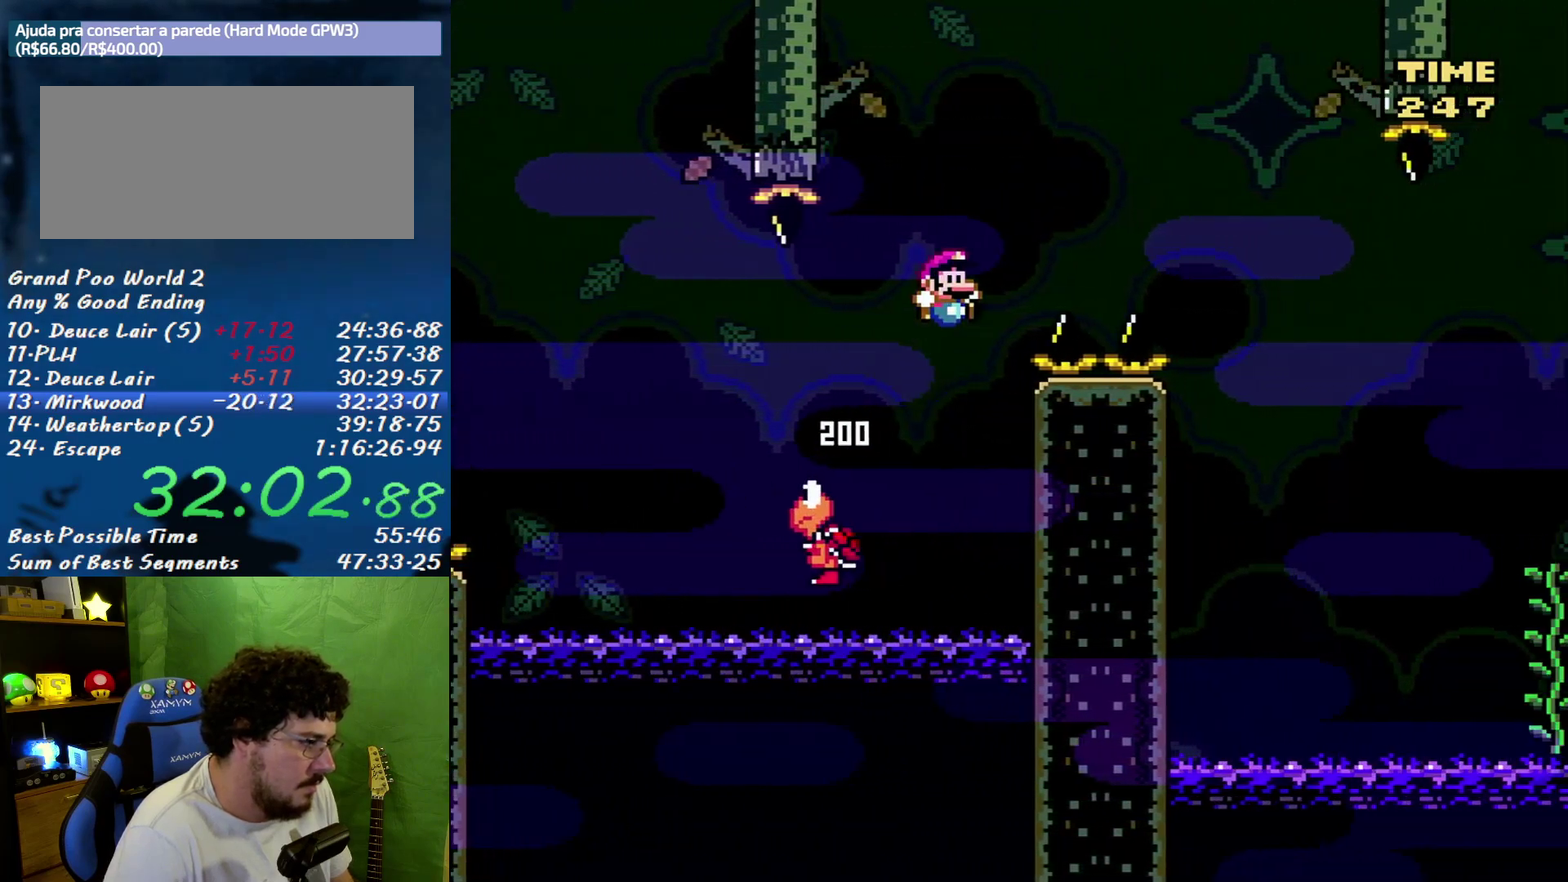
{"buttons": ["B", "X", "DPAD_RIGHT"], "events": []}
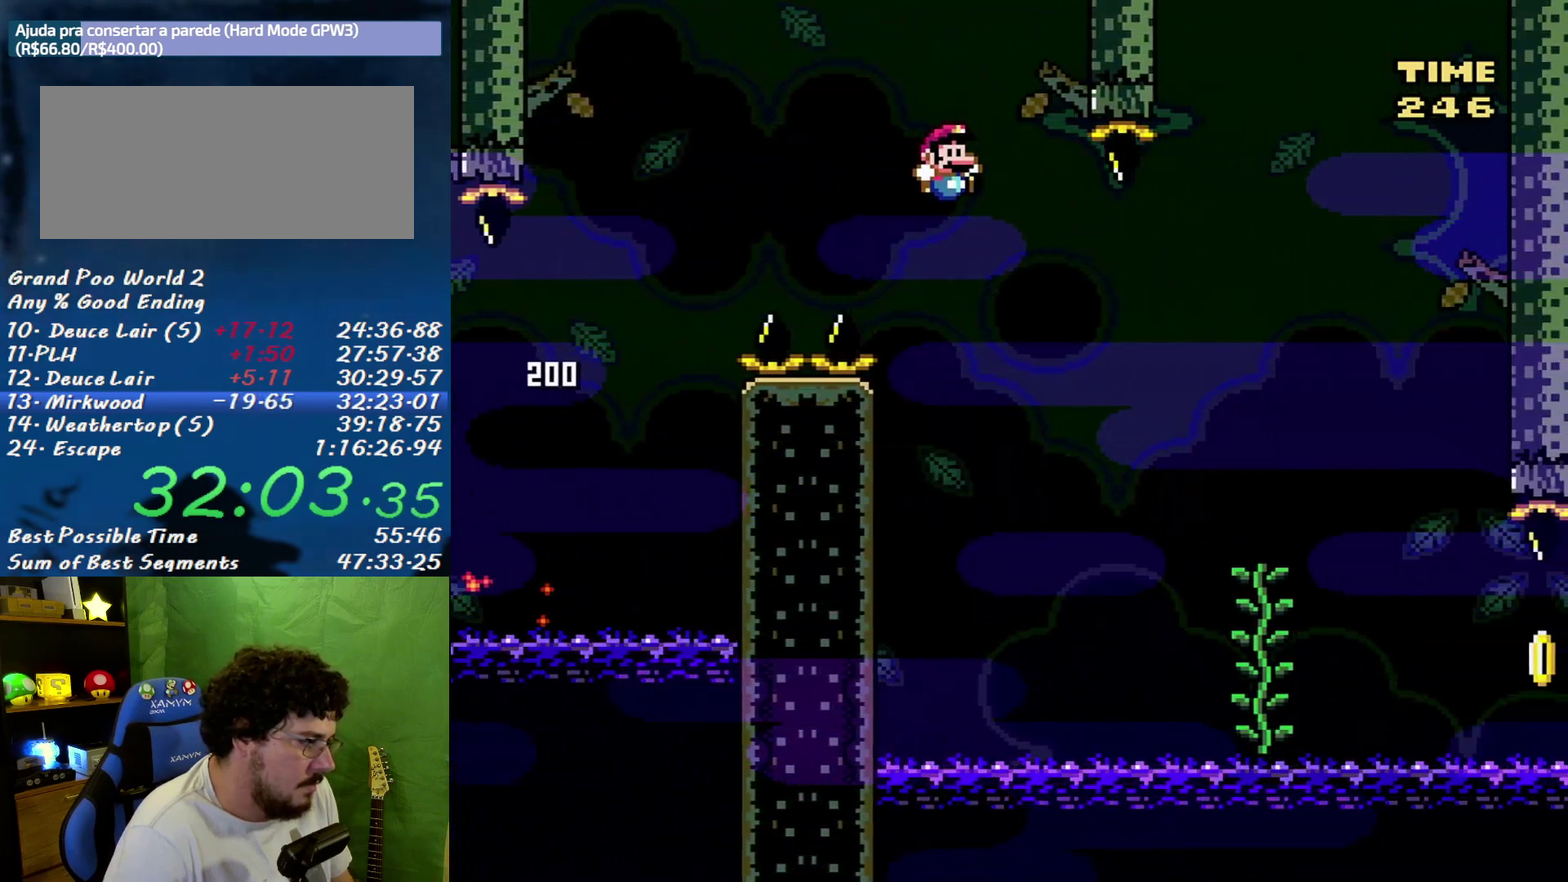
{"buttons": ["X", "DPAD_UP"], "events": [[417, "B", "up"], [417, "DPAD_UP", "down"], [483, "DPAD_RIGHT", "up"]]}
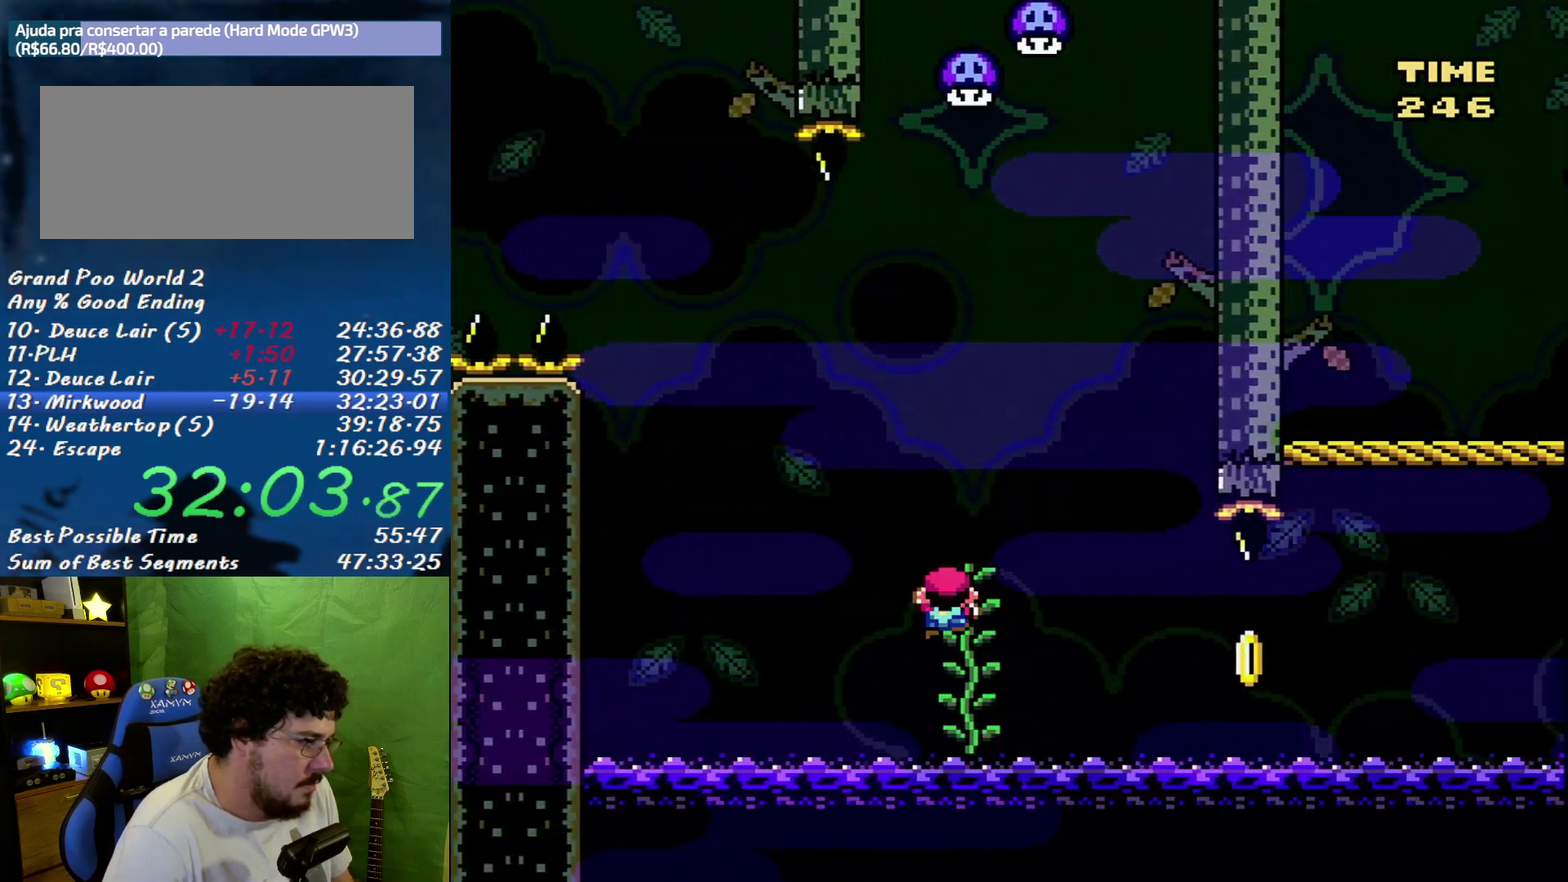
{"buttons": ["B", "X", "DPAD_RIGHT"], "events": [[17, "DPAD_LEFT", "down"], [50, "B", "down"], [50, "DPAD_UP", "up"], [150, "B", "up"], [233, "B", "down"], [233, "DPAD_LEFT", "up"], [400, "DPAD_RIGHT", "down"]]}
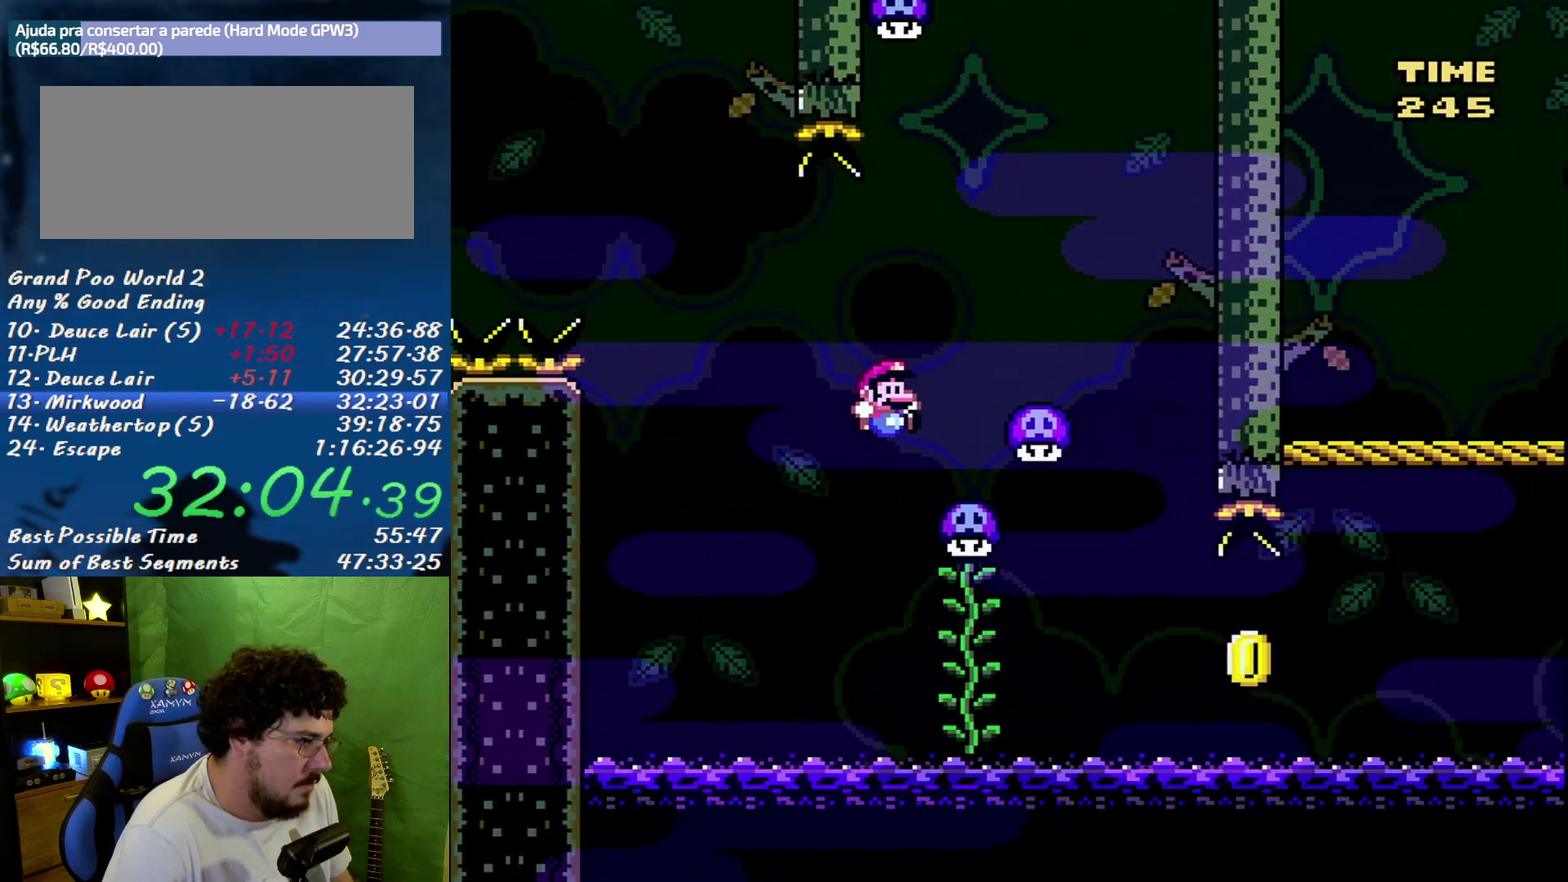
{"buttons": ["B", "X", "DPAD_RIGHT"], "events": [[50, "DPAD_RIGHT", "up"], [150, "DPAD_RIGHT", "down"], [167, "DPAD_UP", "down"], [267, "B", "up"], [333, "DPAD_UP", "up"], [417, "B", "down"]]}